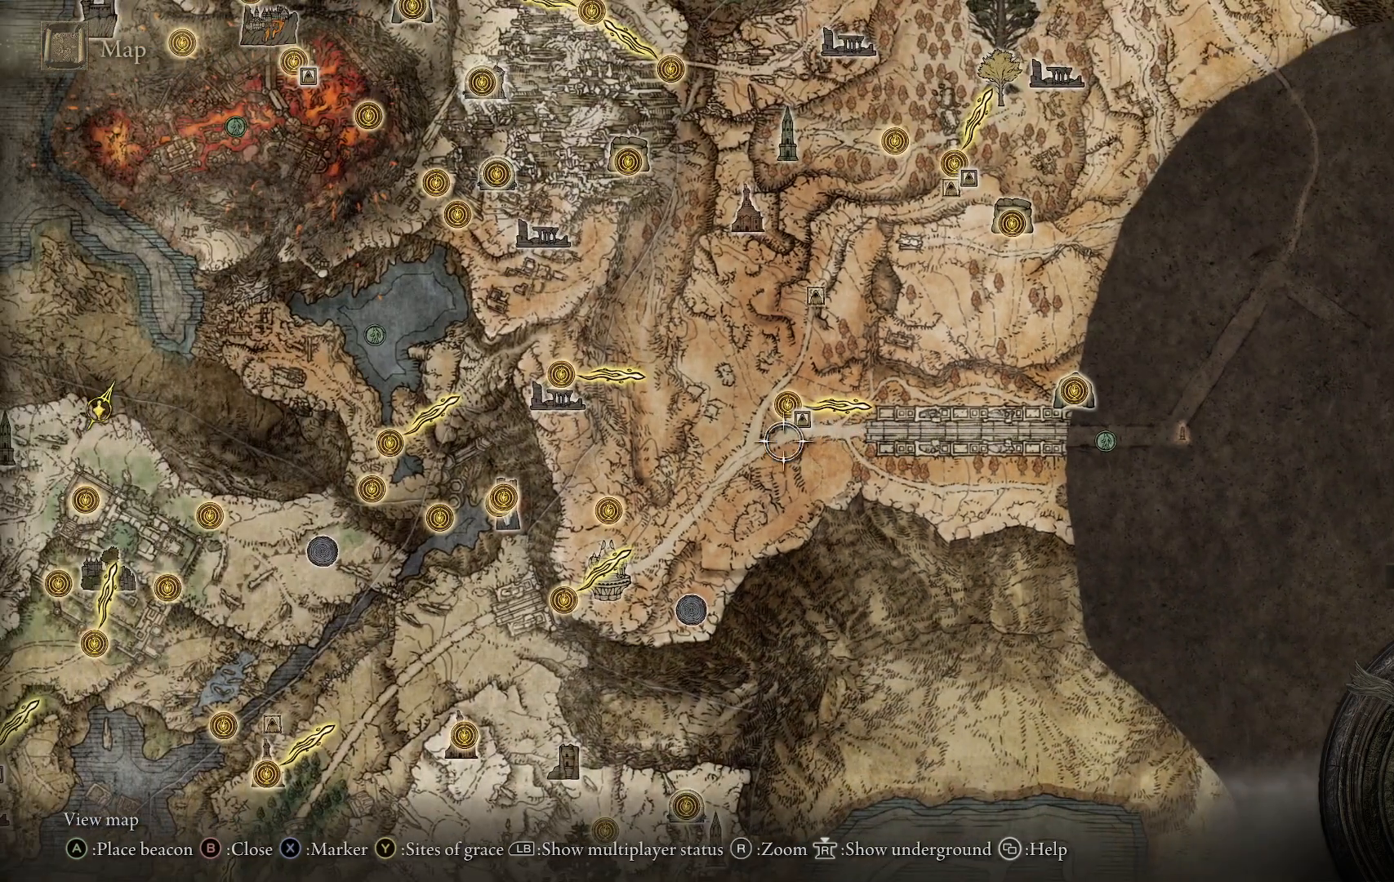
Gameplay with a controller (Xbox layout); each line is a JSON object with the inputs held at the frame after it. "events" lists button and stick changes between this image and that frame as [ms after this image, input, new state], when the widget could be followed in between. Not read: L3 R3.
{"buttons": [], "left_stick": "center", "right_stick": "center", "events": [[100, "left_stick", "center"], [300, "left_stick", "right"], [433, "left_stick", "center"]]}
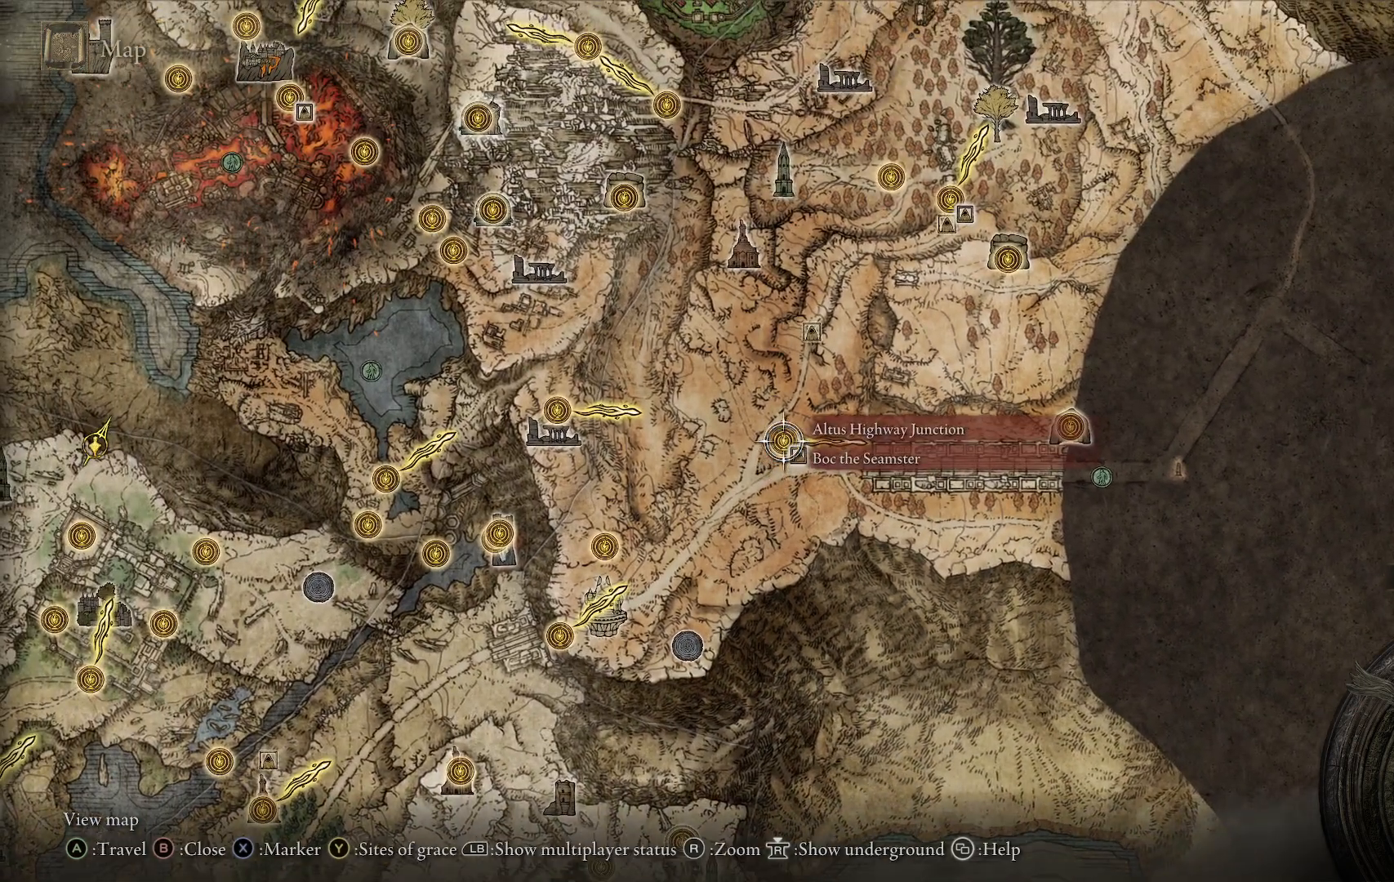
{"buttons": [], "left_stick": "right", "right_stick": "center", "events": [[250, "left_stick", "right"]]}
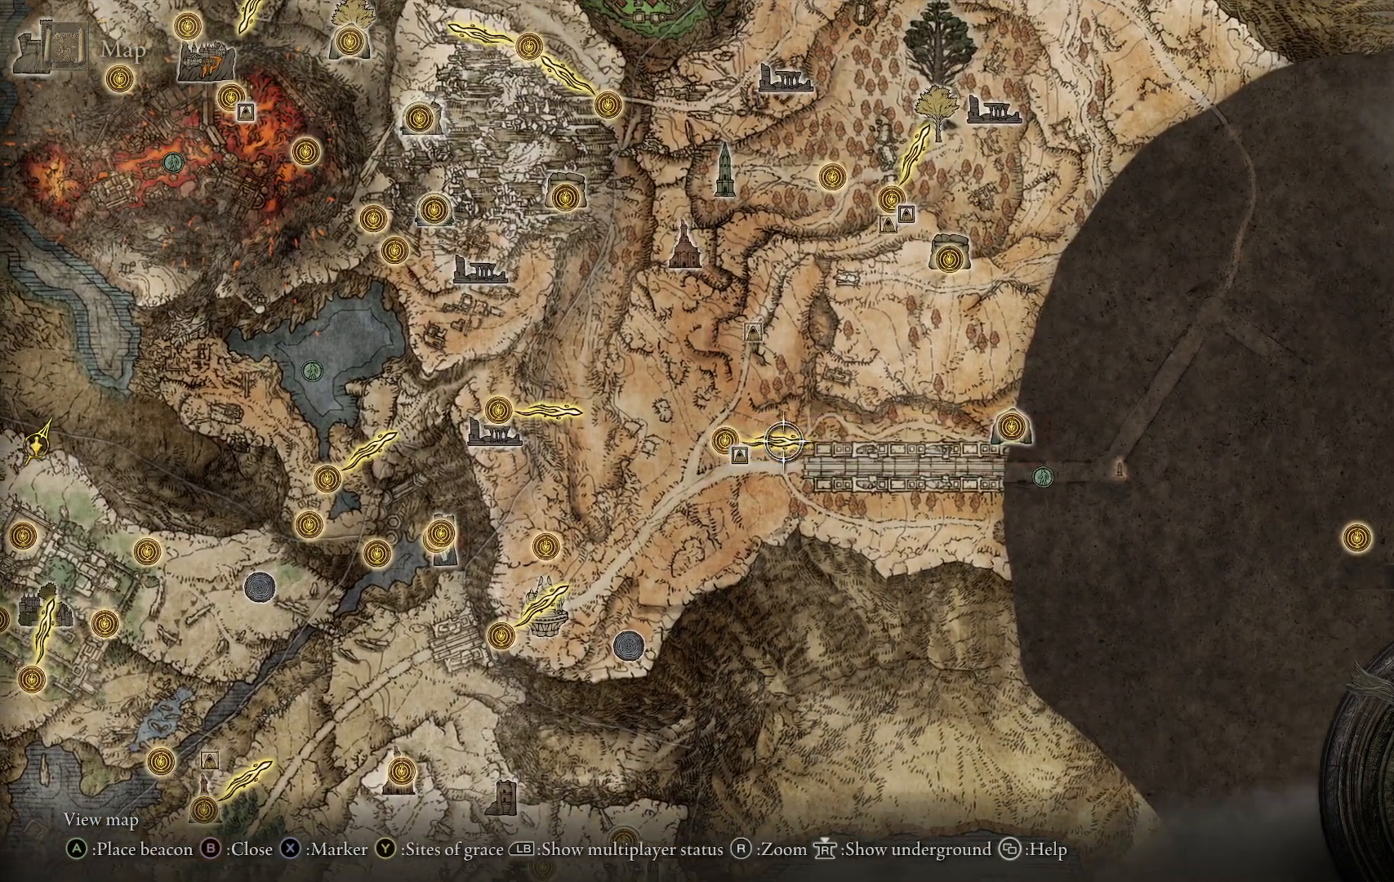
{"buttons": [], "left_stick": "right", "right_stick": "center", "events": []}
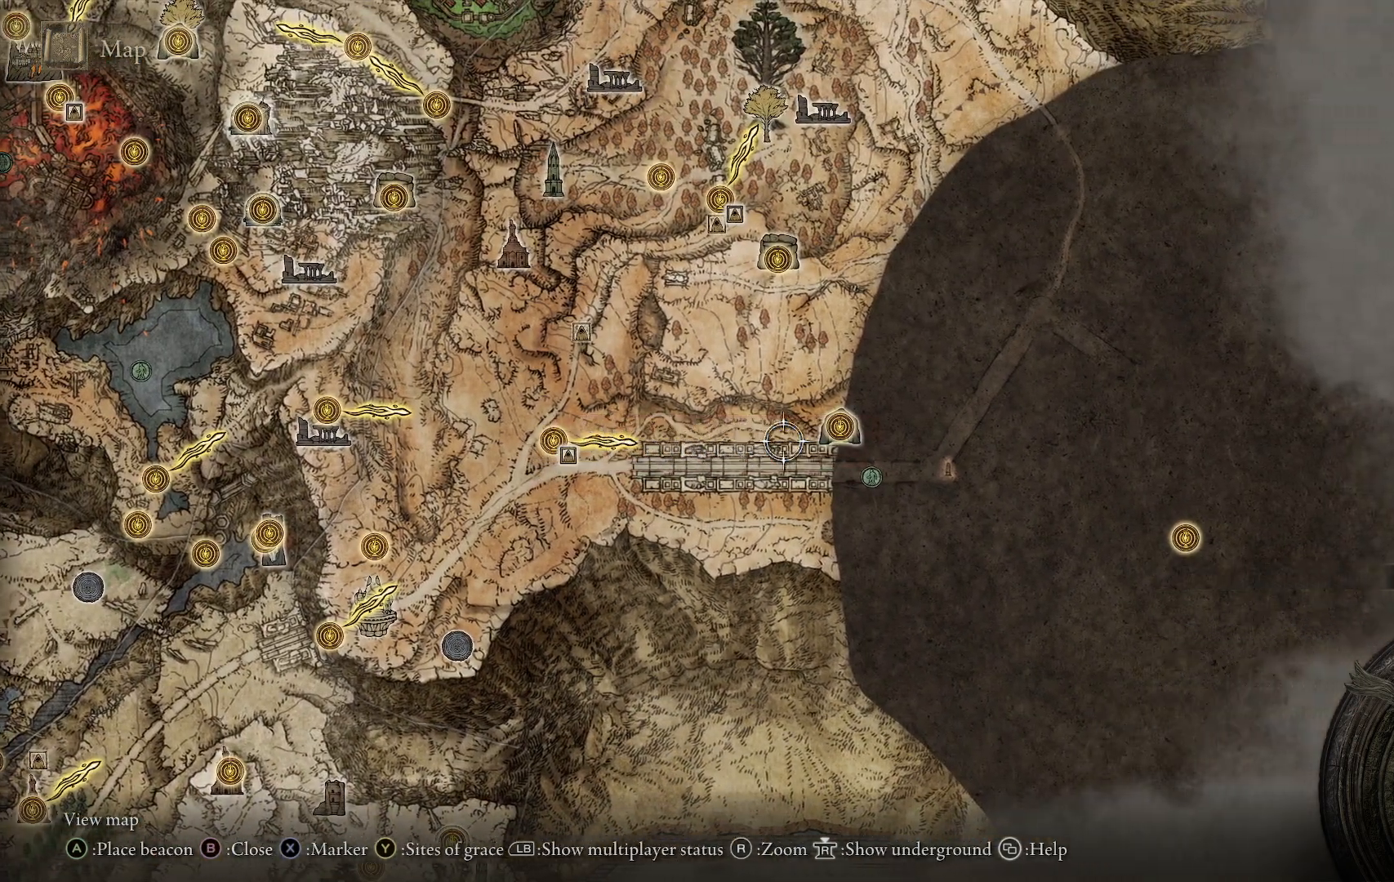
{"buttons": [], "left_stick": "center", "right_stick": "center", "events": [[317, "left_stick", "center"]]}
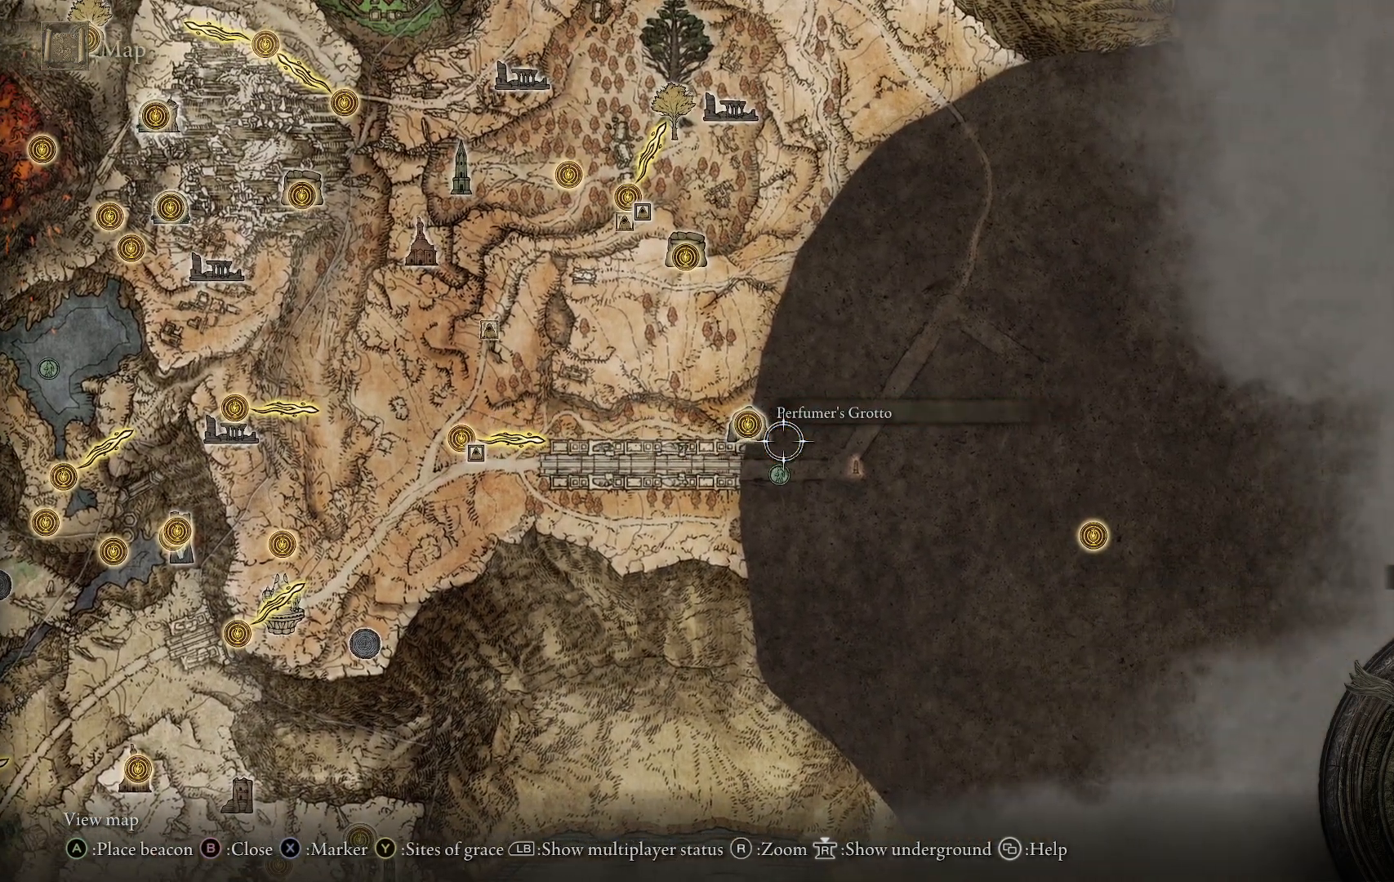
{"buttons": [], "left_stick": "down-right", "right_stick": "center", "events": [[17, "left_stick", "down"], [467, "left_stick", "down-right"]]}
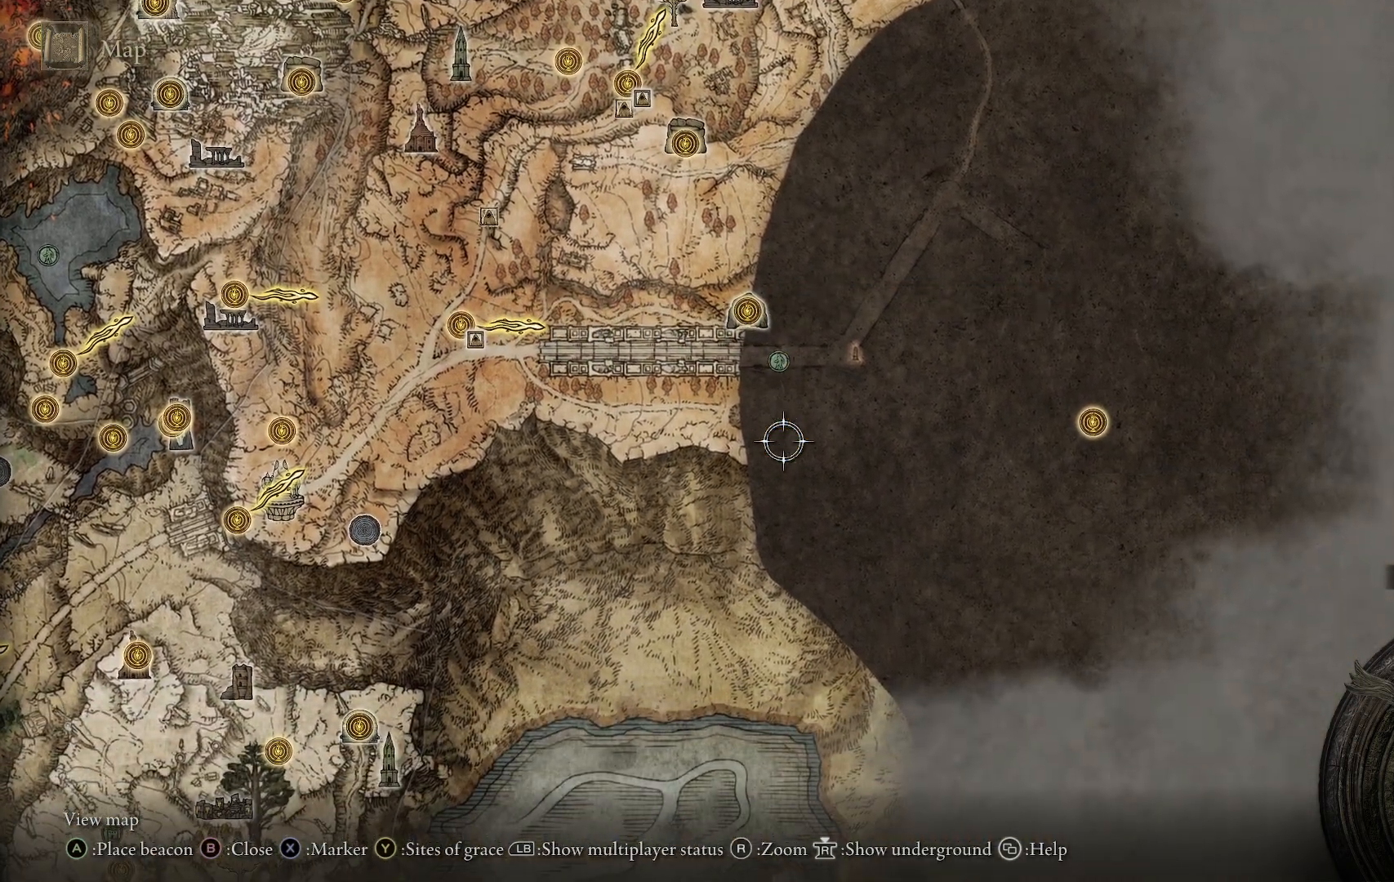
{"buttons": [], "left_stick": "left", "right_stick": "center", "events": [[33, "right_stick", "up"], [250, "right_stick", "center"], [317, "left_stick", "down-left"], [467, "left_stick", "left"]]}
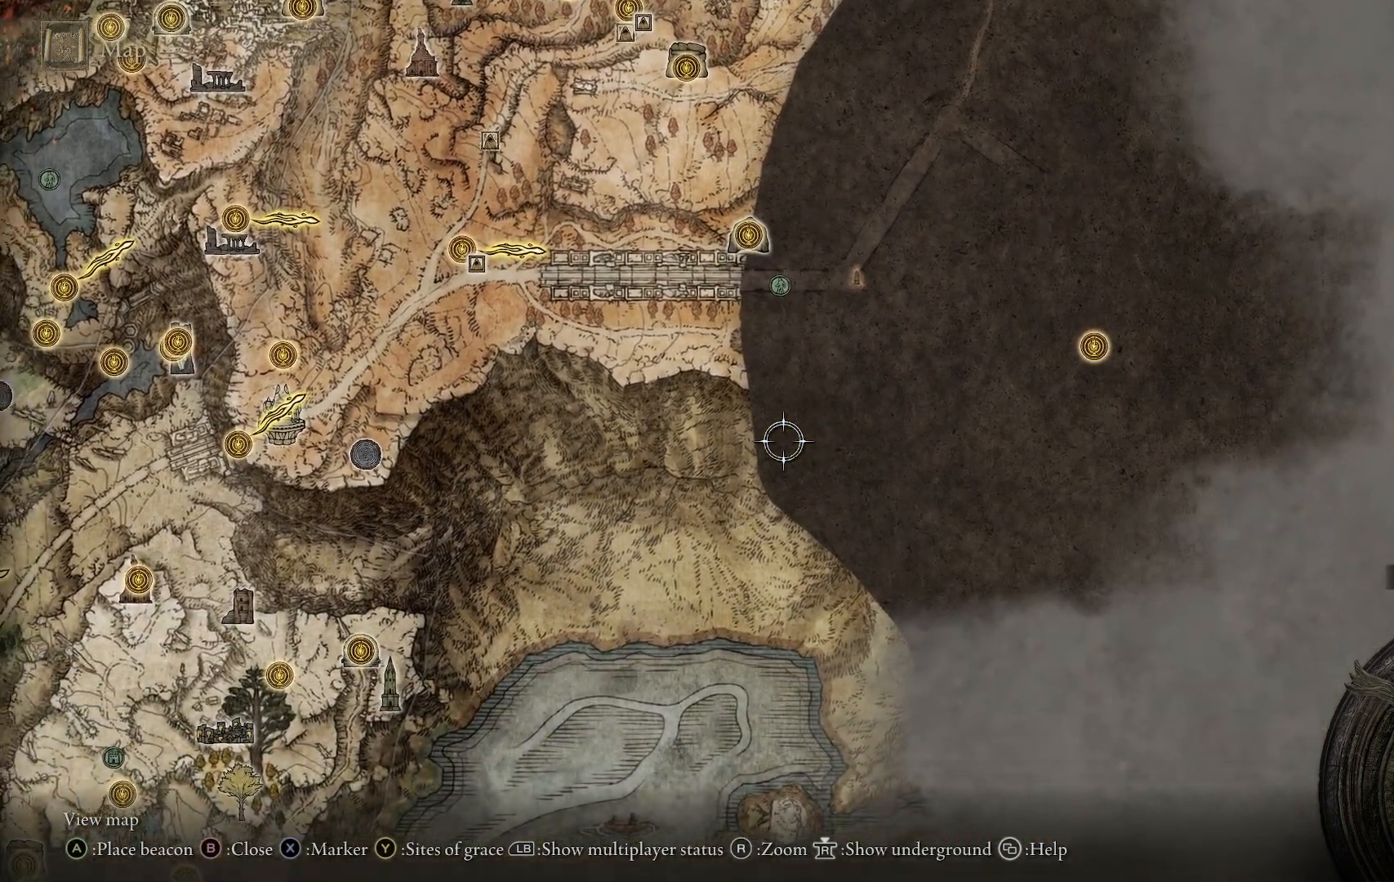
{"buttons": [], "left_stick": "up-left", "right_stick": "center", "events": [[150, "left_stick", "up-left"]]}
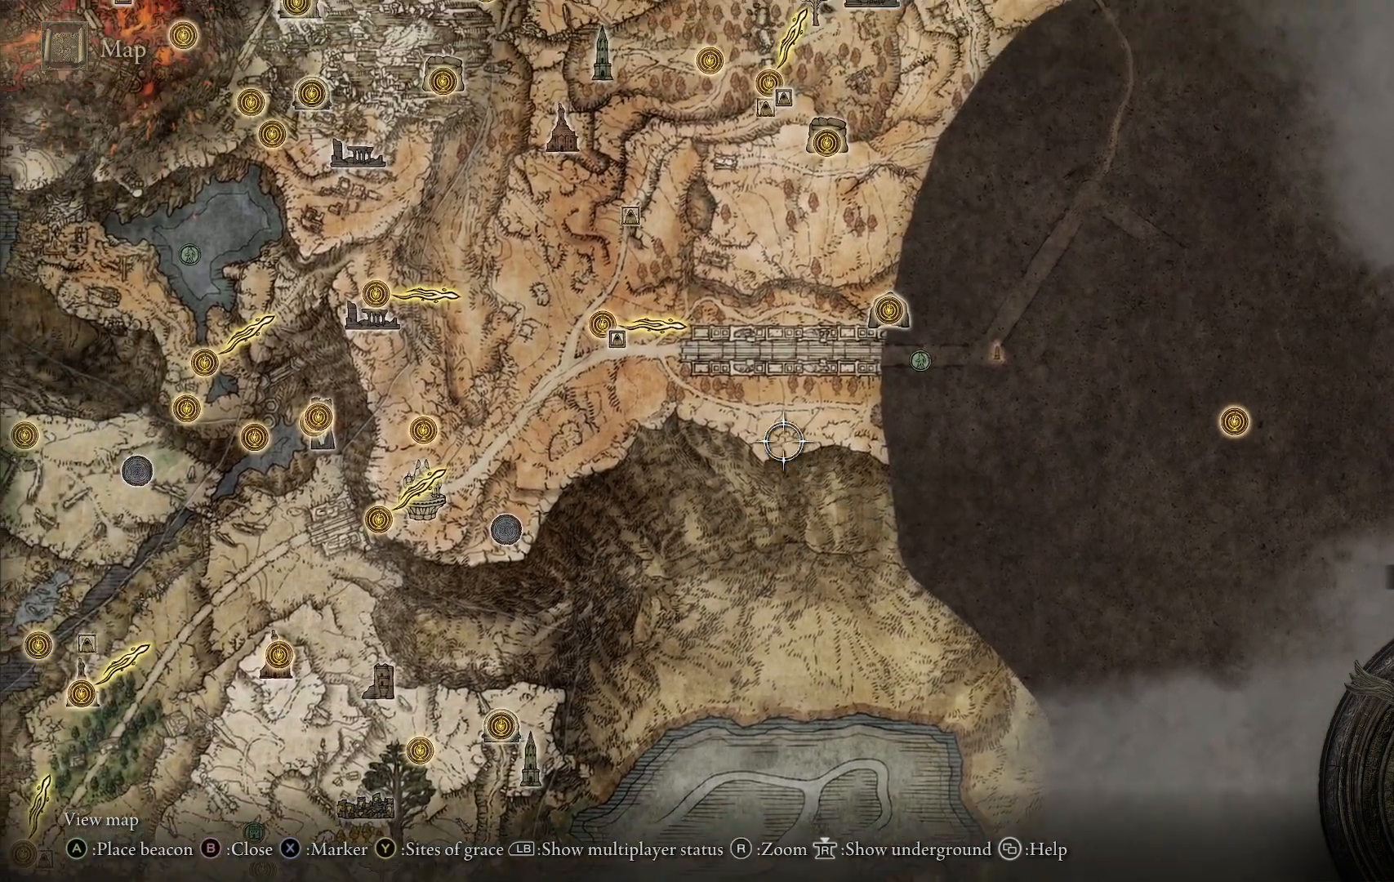
{"buttons": [], "left_stick": "up-left", "right_stick": "center", "events": []}
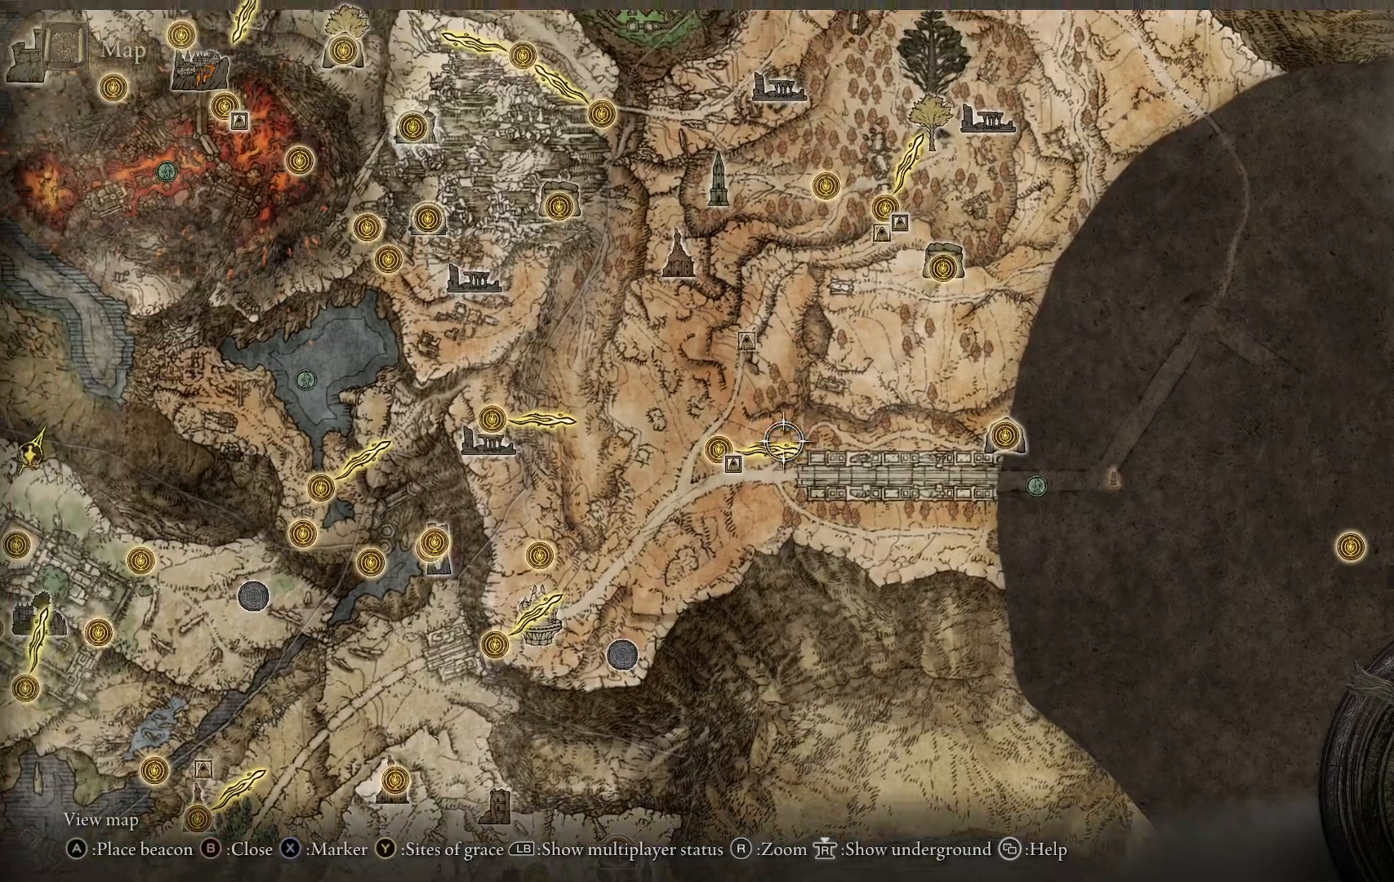
{"buttons": [], "left_stick": "left", "right_stick": "center", "events": [[200, "left_stick", "left"]]}
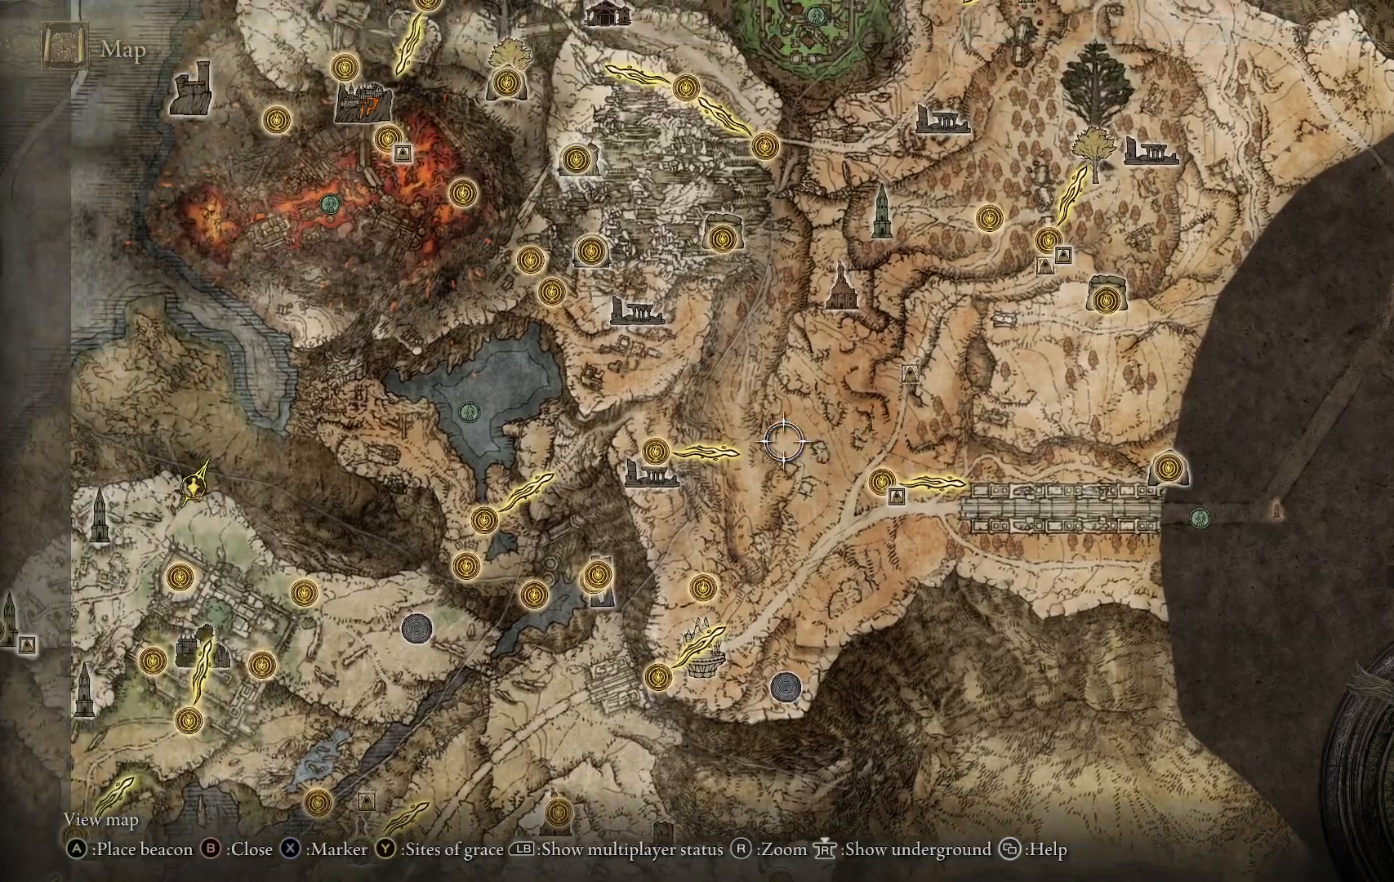
{"buttons": [], "left_stick": "up-left", "right_stick": "center", "events": [[83, "left_stick", "up-left"]]}
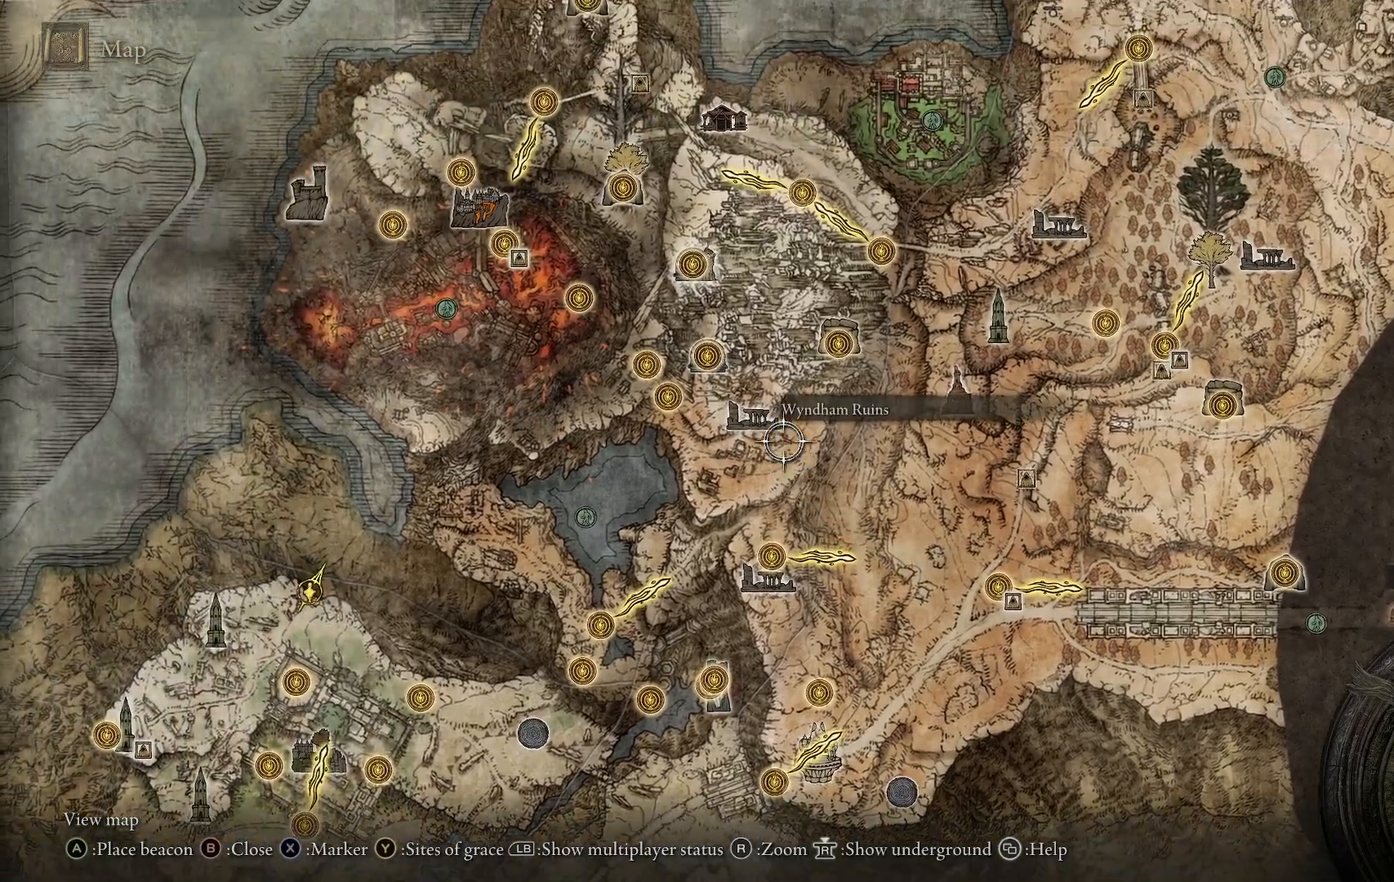
{"buttons": [], "left_stick": "up-left", "right_stick": "up", "events": [[383, "right_stick", "up"]]}
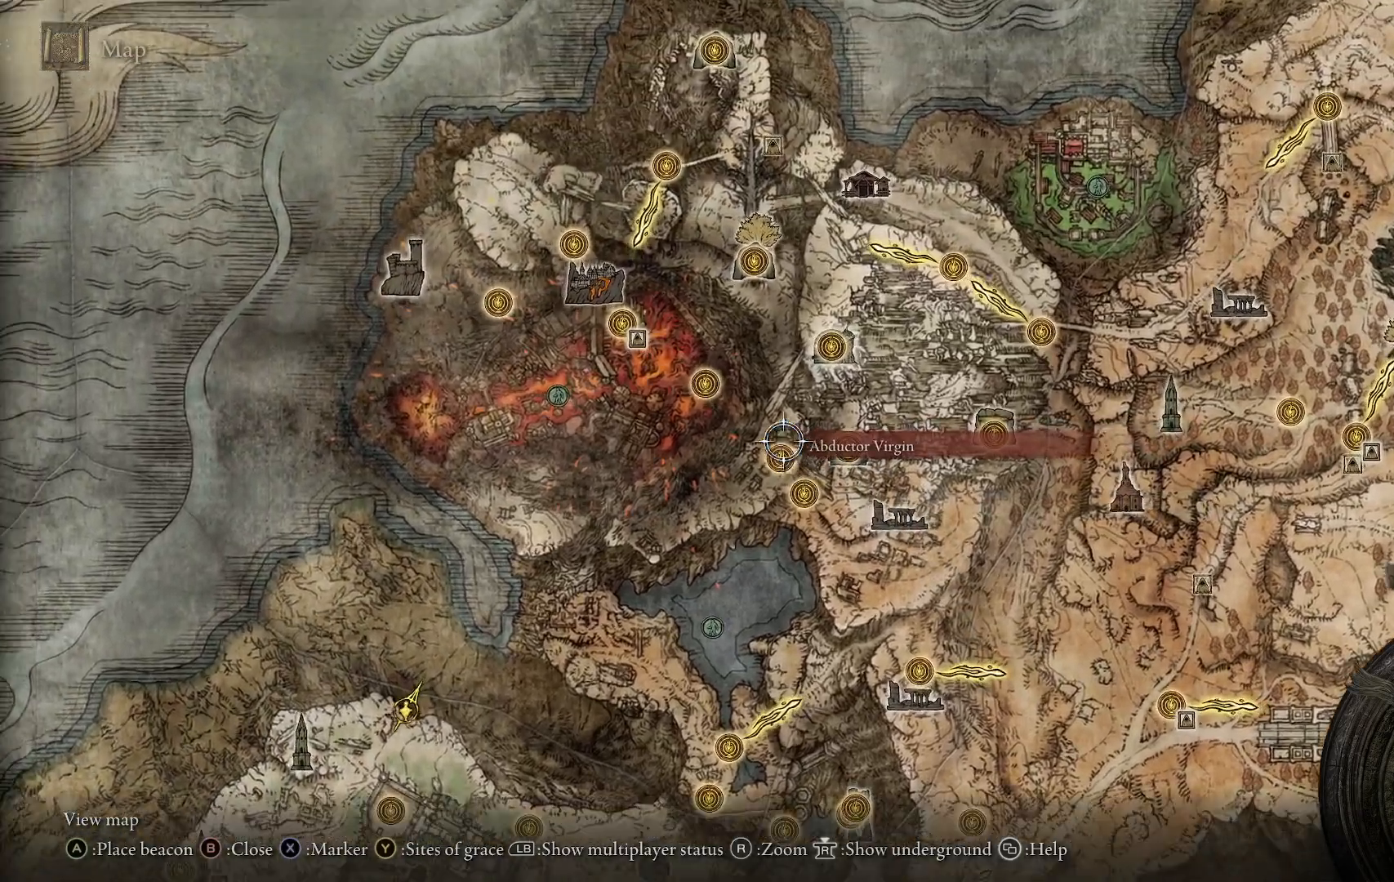
{"buttons": [], "left_stick": "left", "right_stick": "center", "events": [[117, "right_stick", "center"], [467, "left_stick", "left"]]}
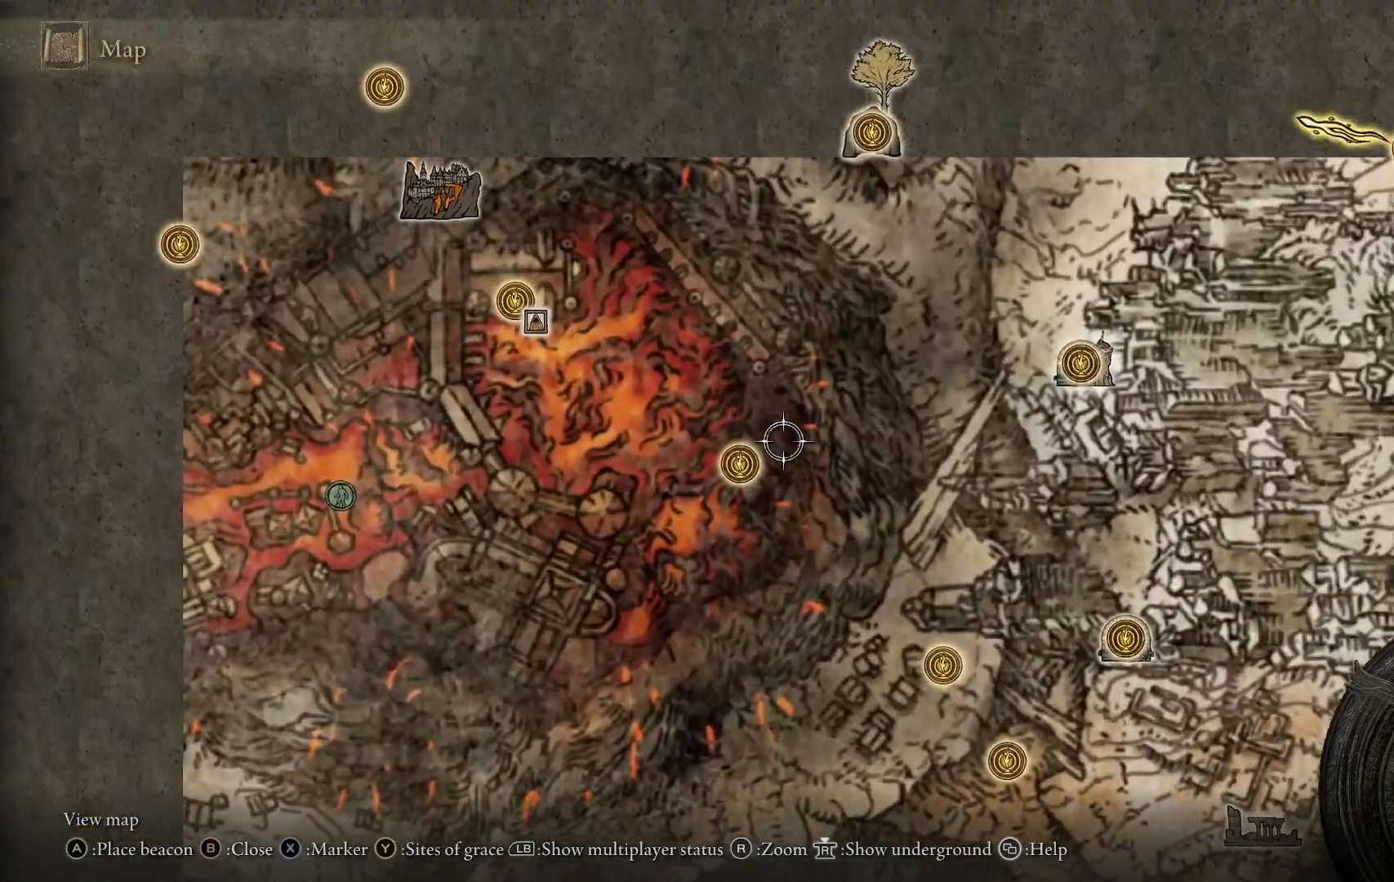
{"buttons": [], "left_stick": "up-left", "right_stick": "center", "events": [[233, "left_stick", "up-left"]]}
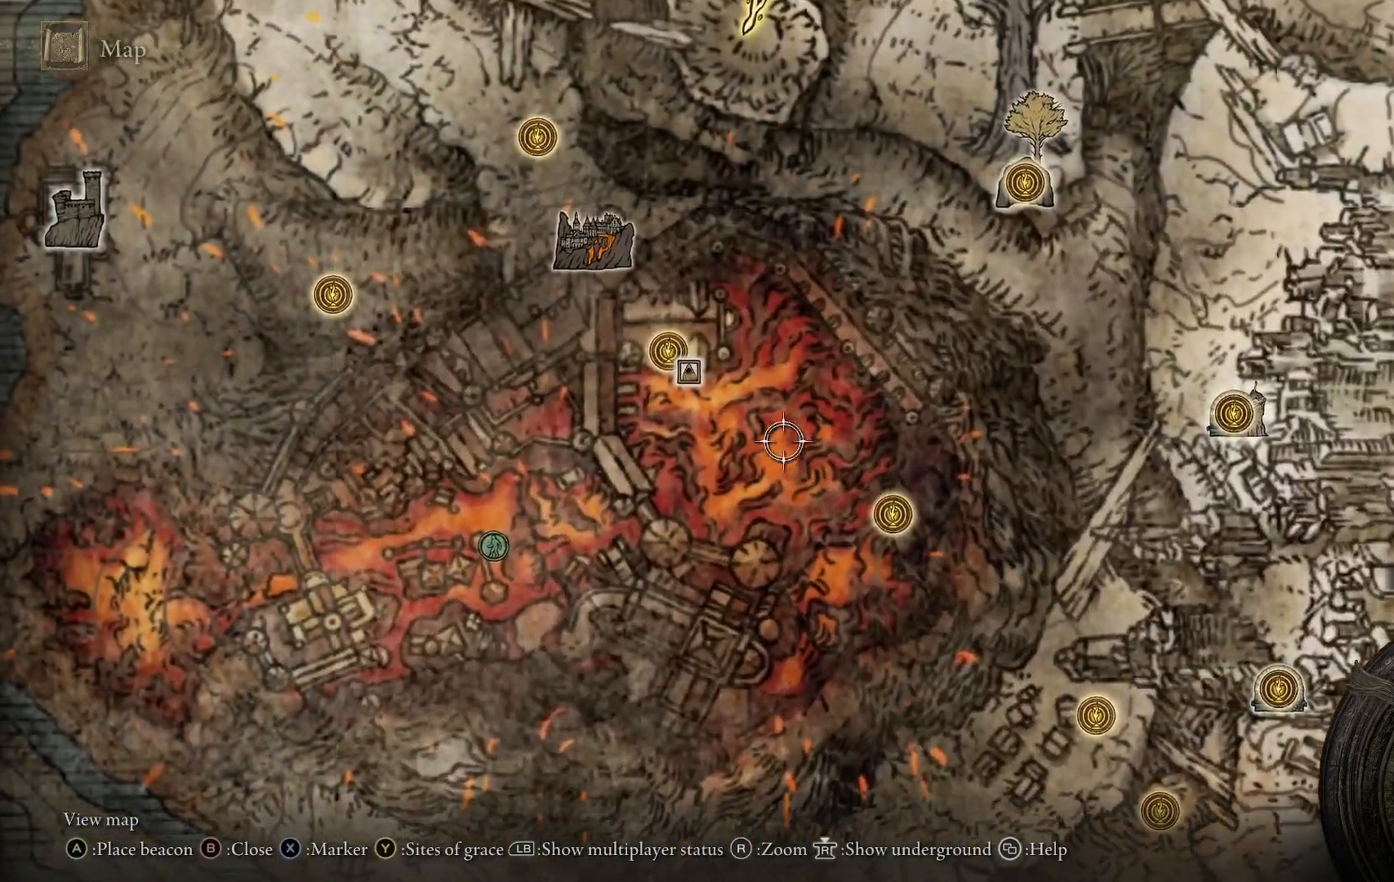
{"buttons": [], "left_stick": "left", "right_stick": "center", "events": [[300, "left_stick", "center"], [500, "left_stick", "left"]]}
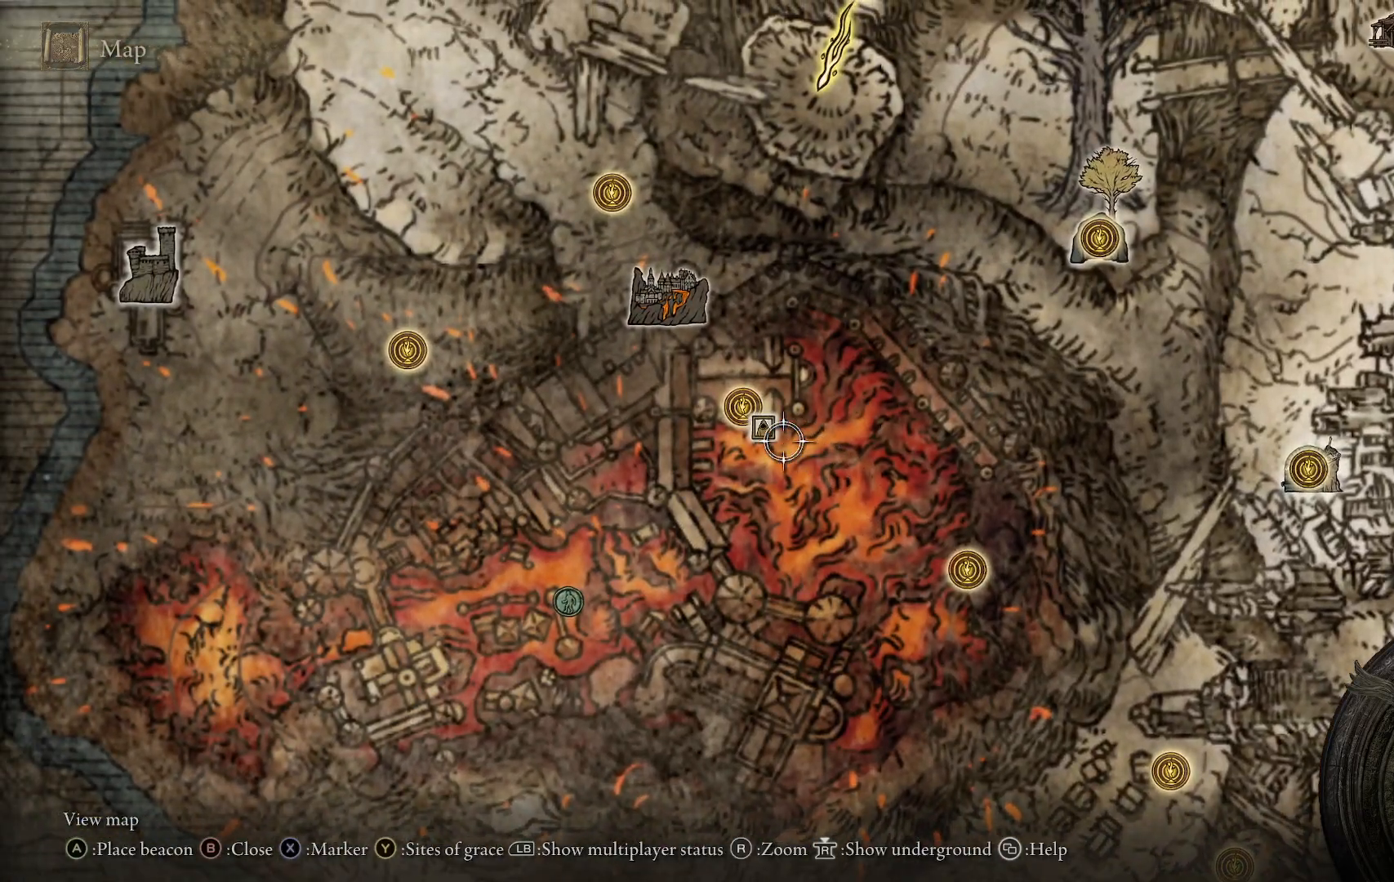
{"buttons": [], "left_stick": "center", "right_stick": "center", "events": [[133, "left_stick", "center"], [383, "left_stick", "up"], [500, "left_stick", "center"]]}
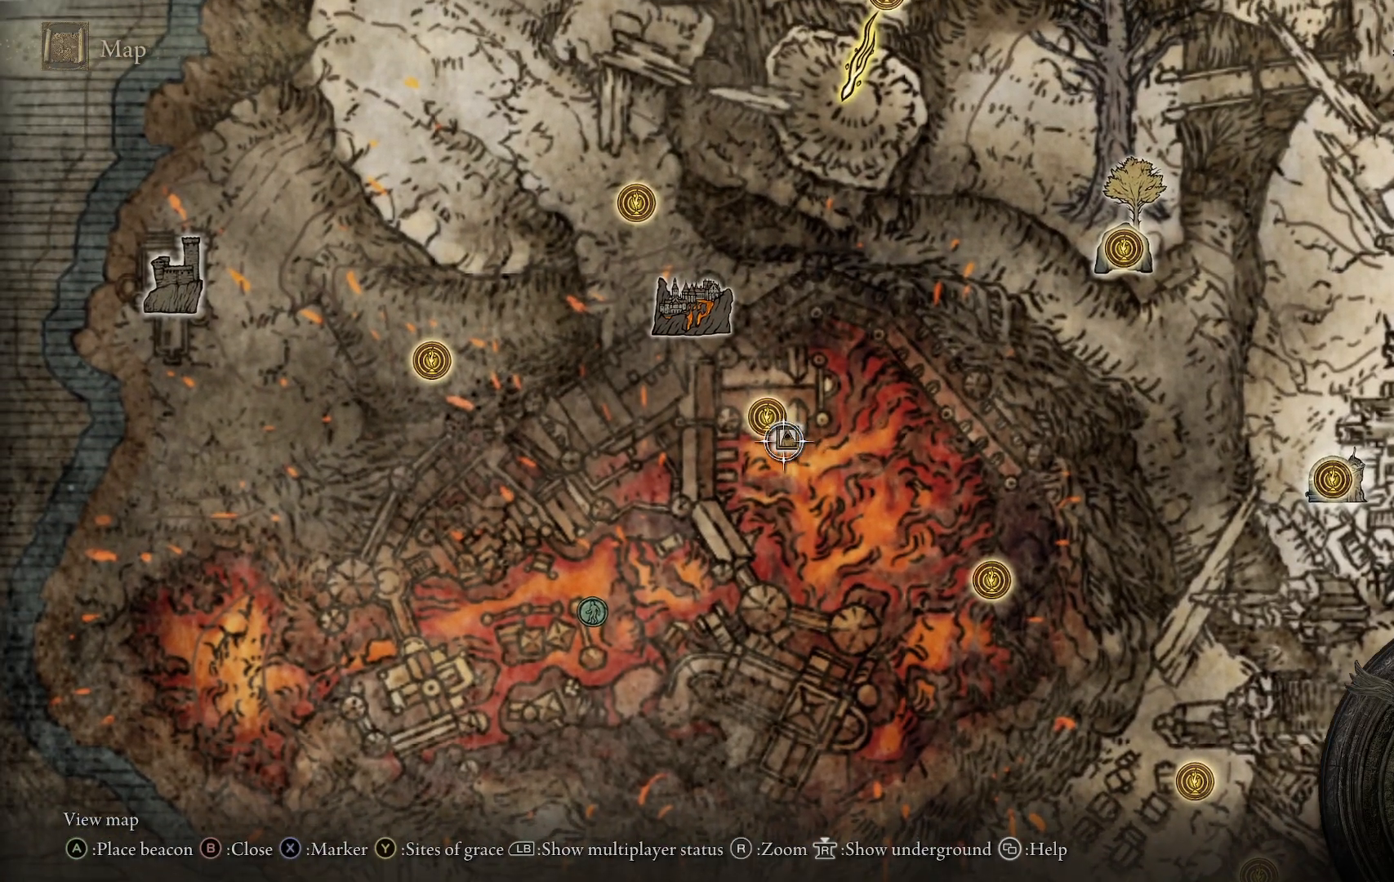
{"buttons": [], "left_stick": "right", "right_stick": "center", "events": [[433, "left_stick", "right"]]}
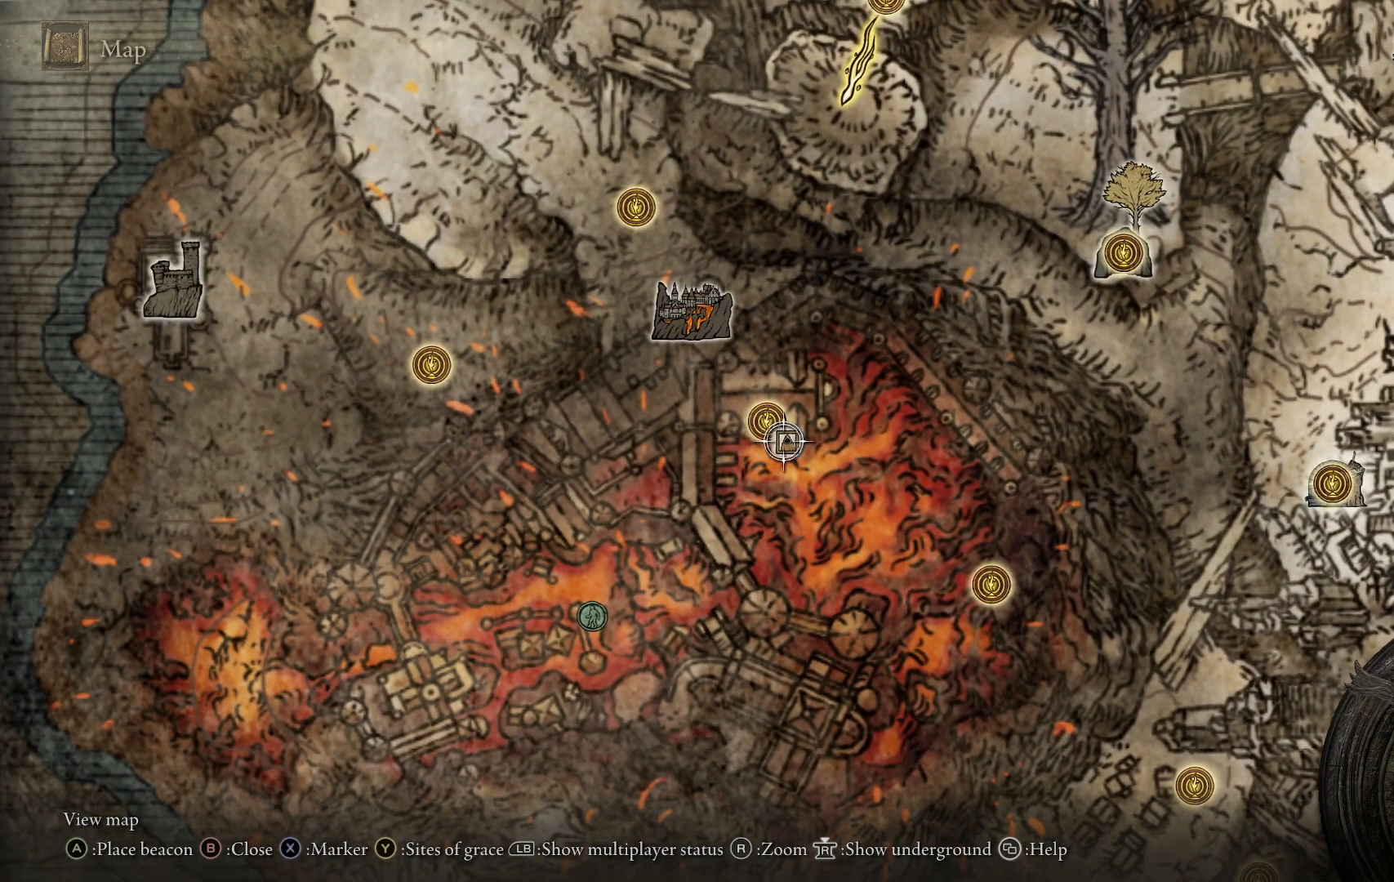
{"buttons": [], "left_stick": "right", "right_stick": "center", "events": []}
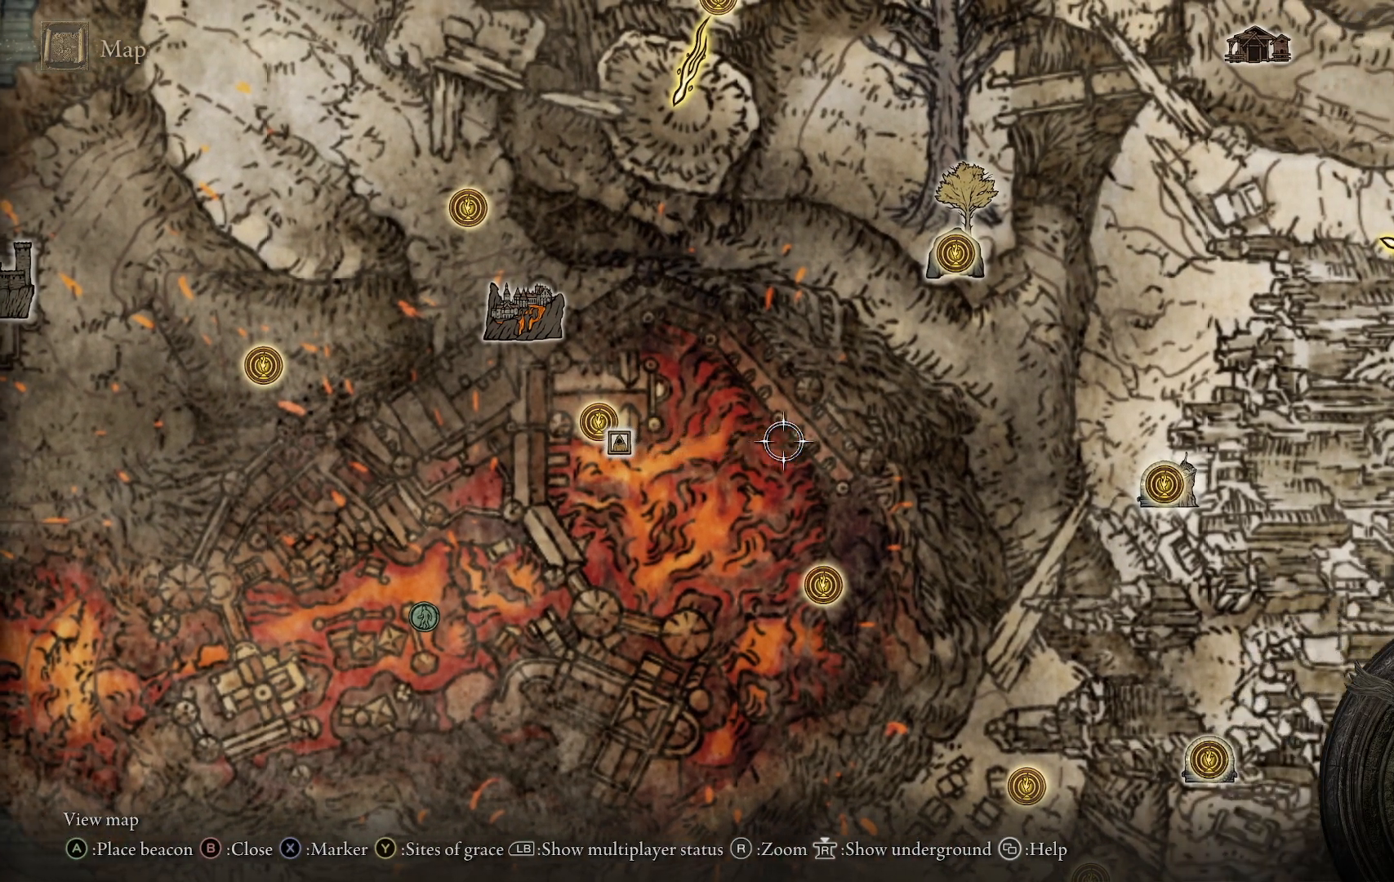
{"buttons": [], "left_stick": "right", "right_stick": "center", "events": []}
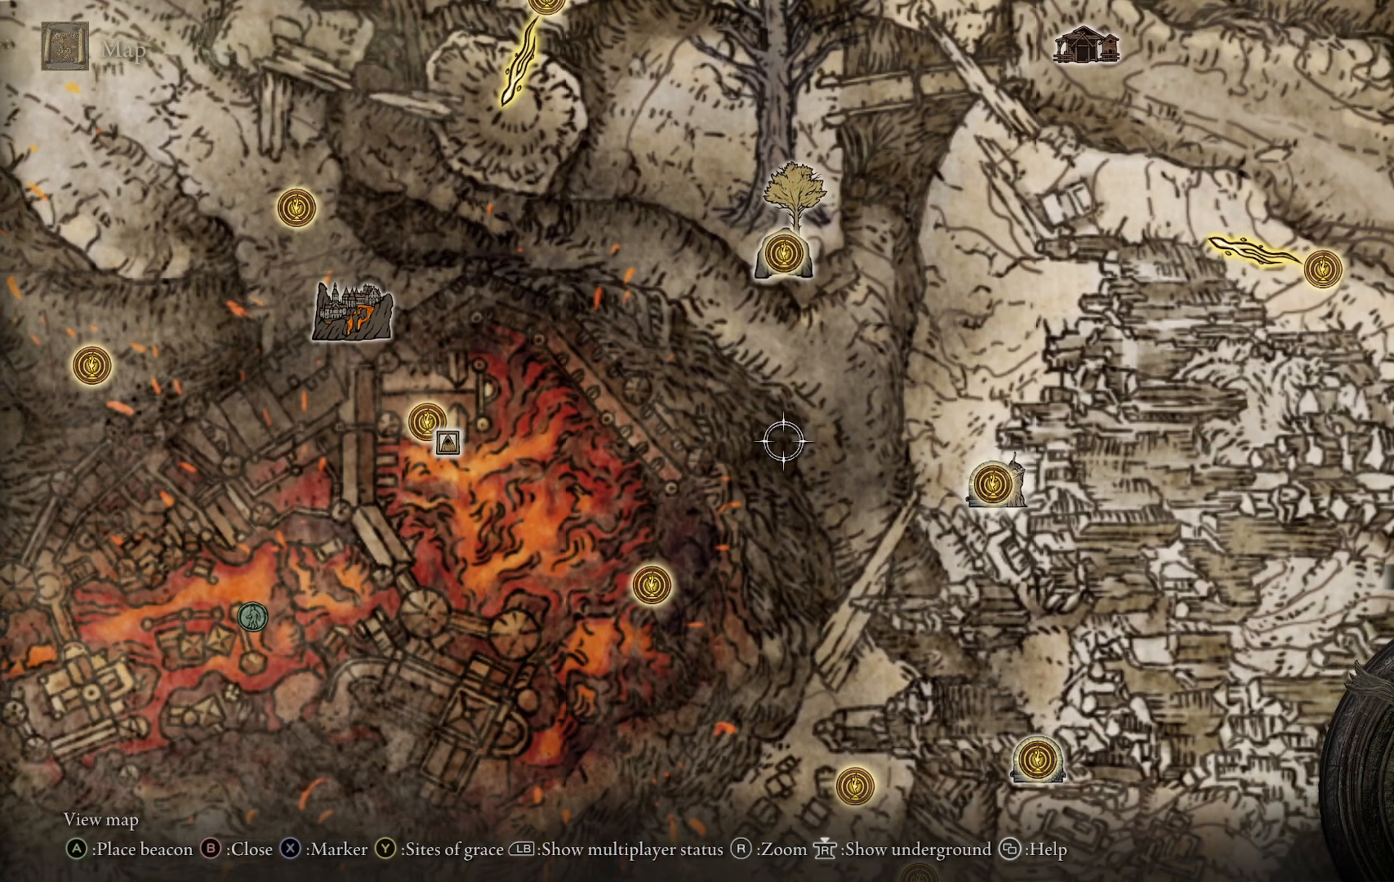
{"buttons": [], "left_stick": "right", "right_stick": "center", "events": []}
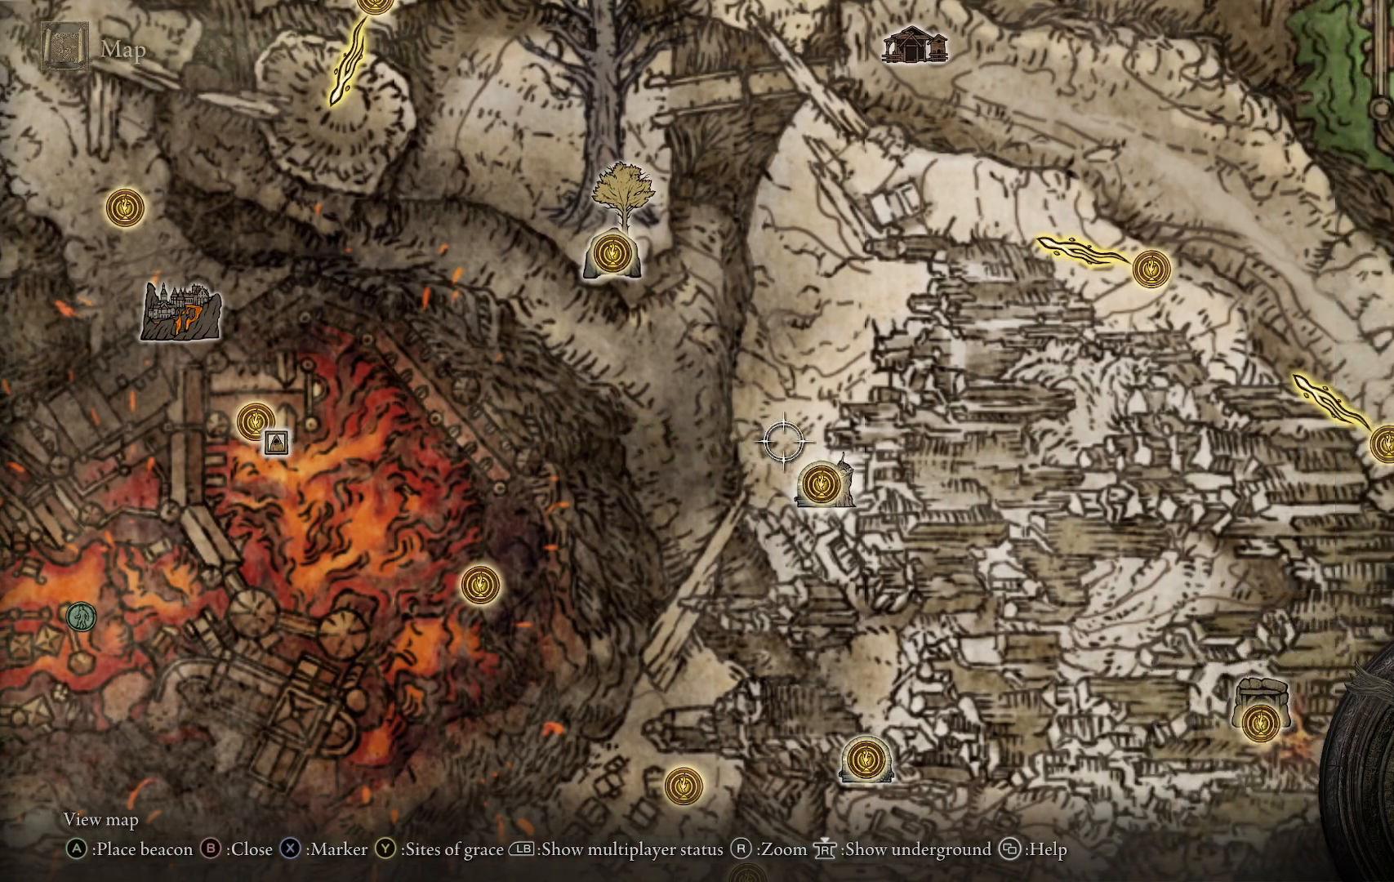
{"buttons": [], "left_stick": "center", "right_stick": "center", "events": [[233, "left_stick", "center"]]}
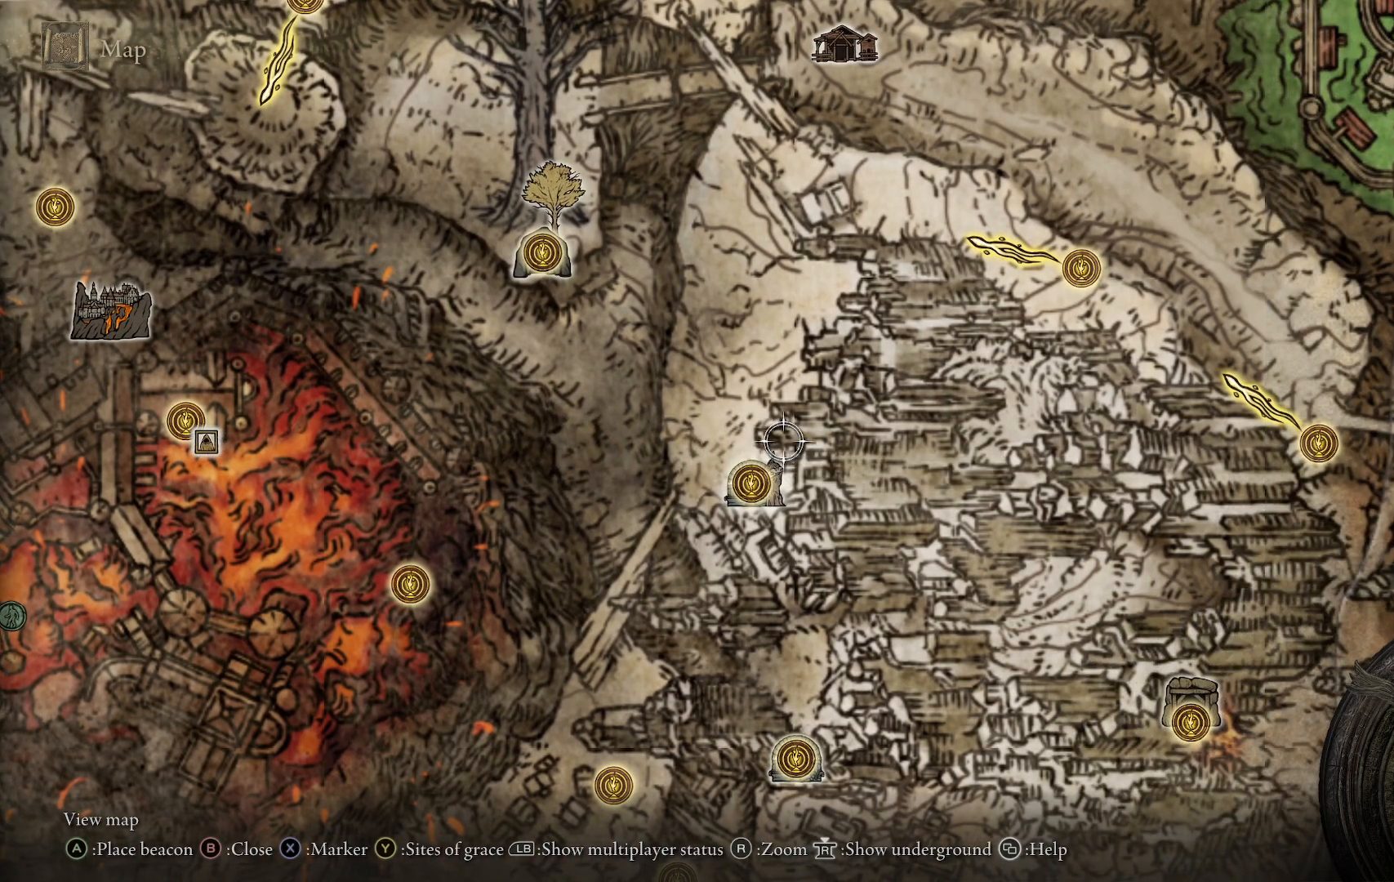
{"buttons": [], "left_stick": "center", "right_stick": "center", "events": [[33, "left_stick", "down-left"], [383, "left_stick", "center"]]}
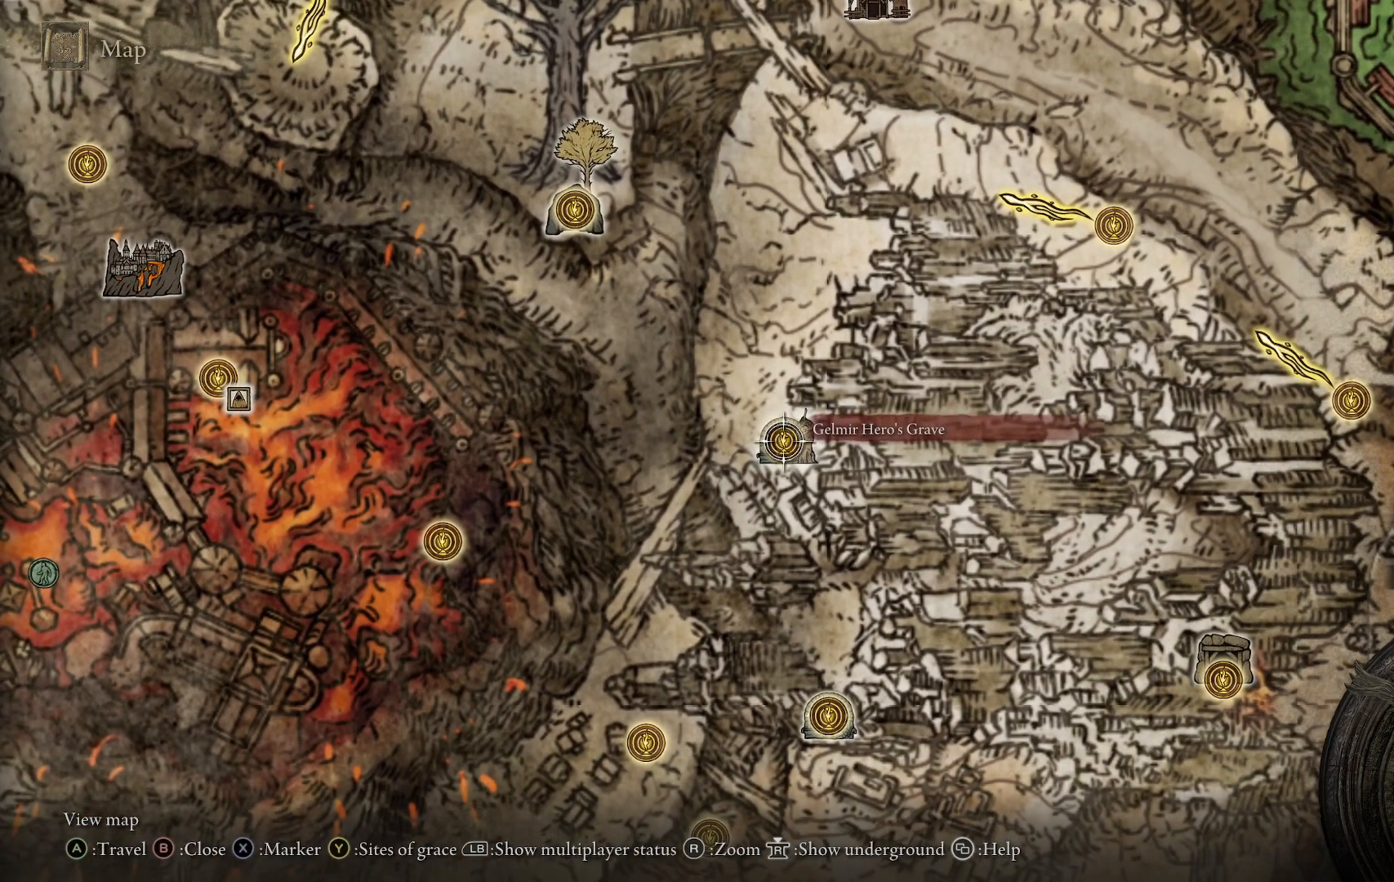
{"buttons": [], "left_stick": "down-left", "right_stick": "center", "events": [[250, "left_stick", "down"], [367, "left_stick", "down-left"]]}
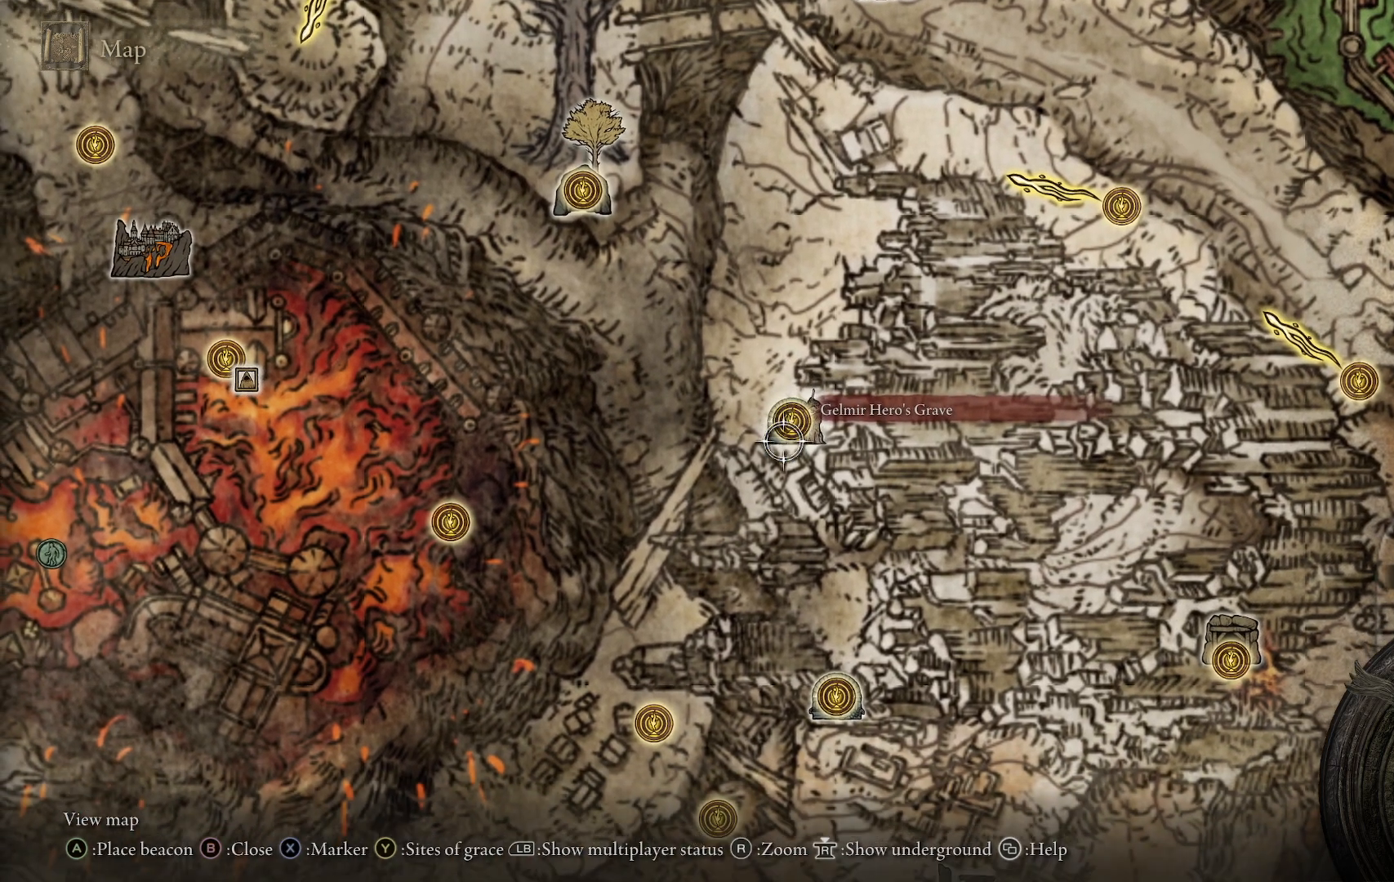
{"buttons": [], "left_stick": "down-left", "right_stick": "center", "events": []}
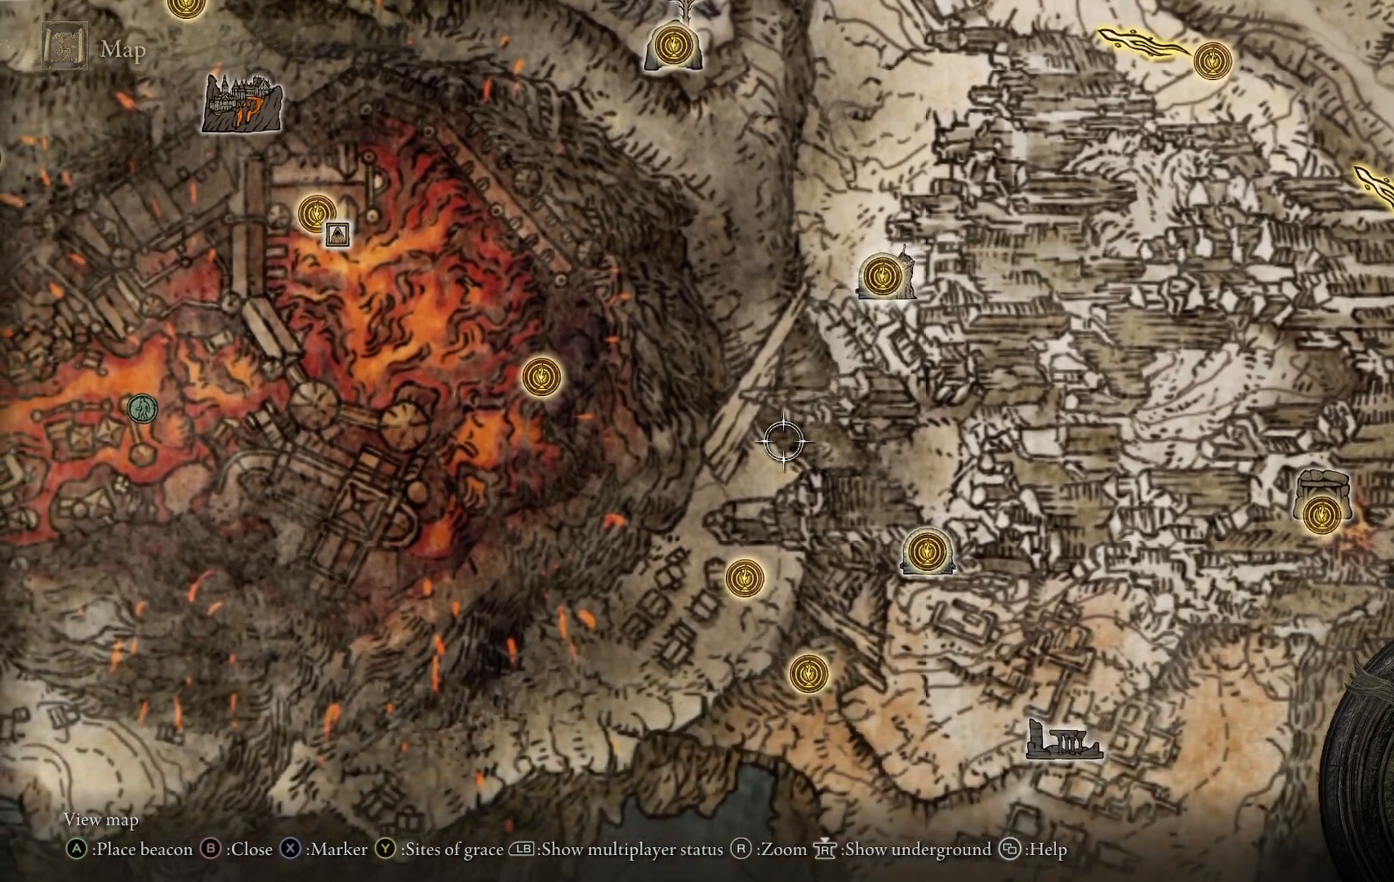
{"buttons": [], "left_stick": "center", "right_stick": "center", "events": [[233, "left_stick", "down"], [417, "left_stick", "center"]]}
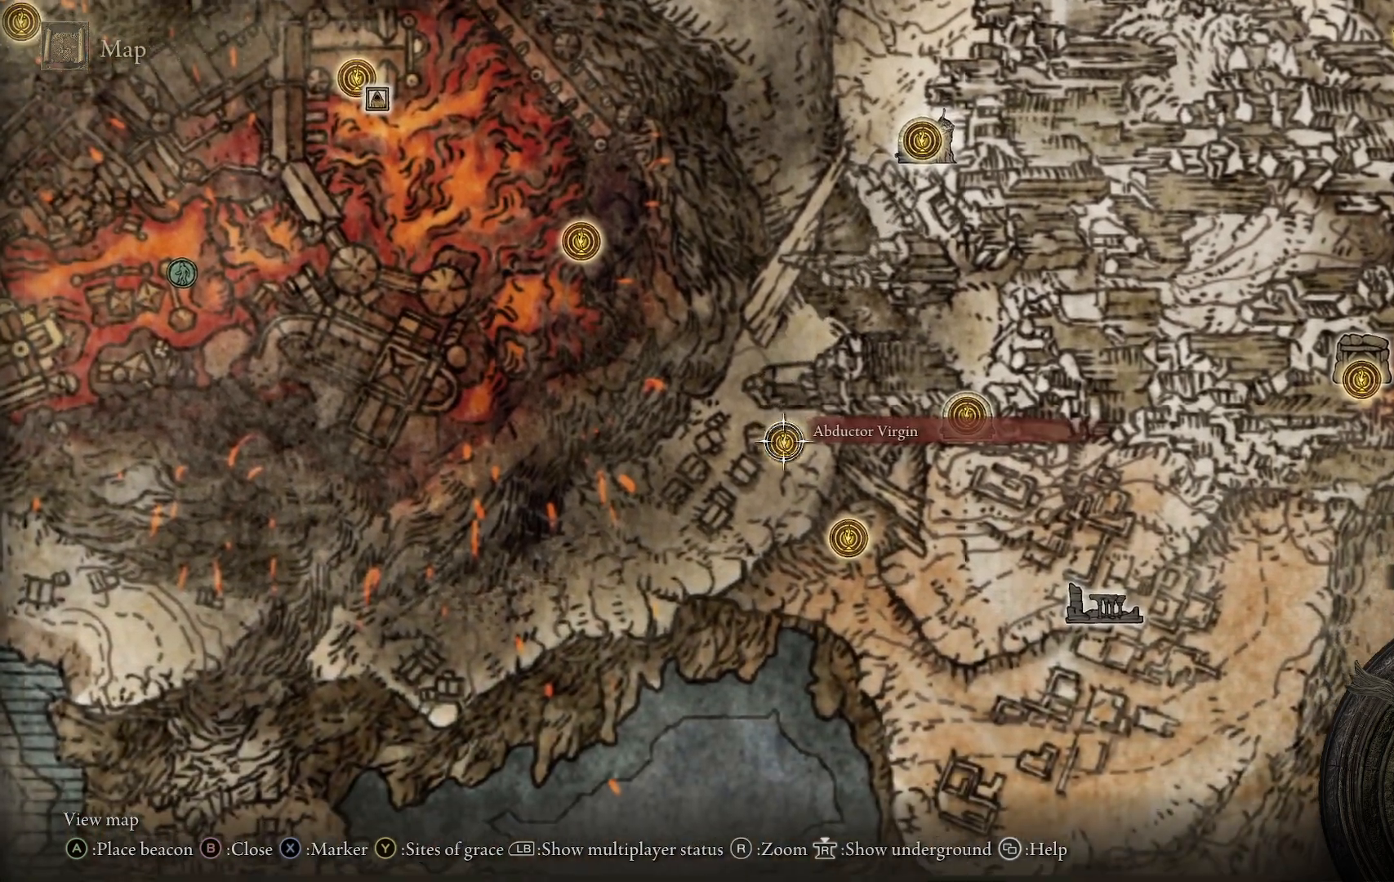
{"buttons": [], "left_stick": "down-left", "right_stick": "center", "events": [[300, "left_stick", "down-left"]]}
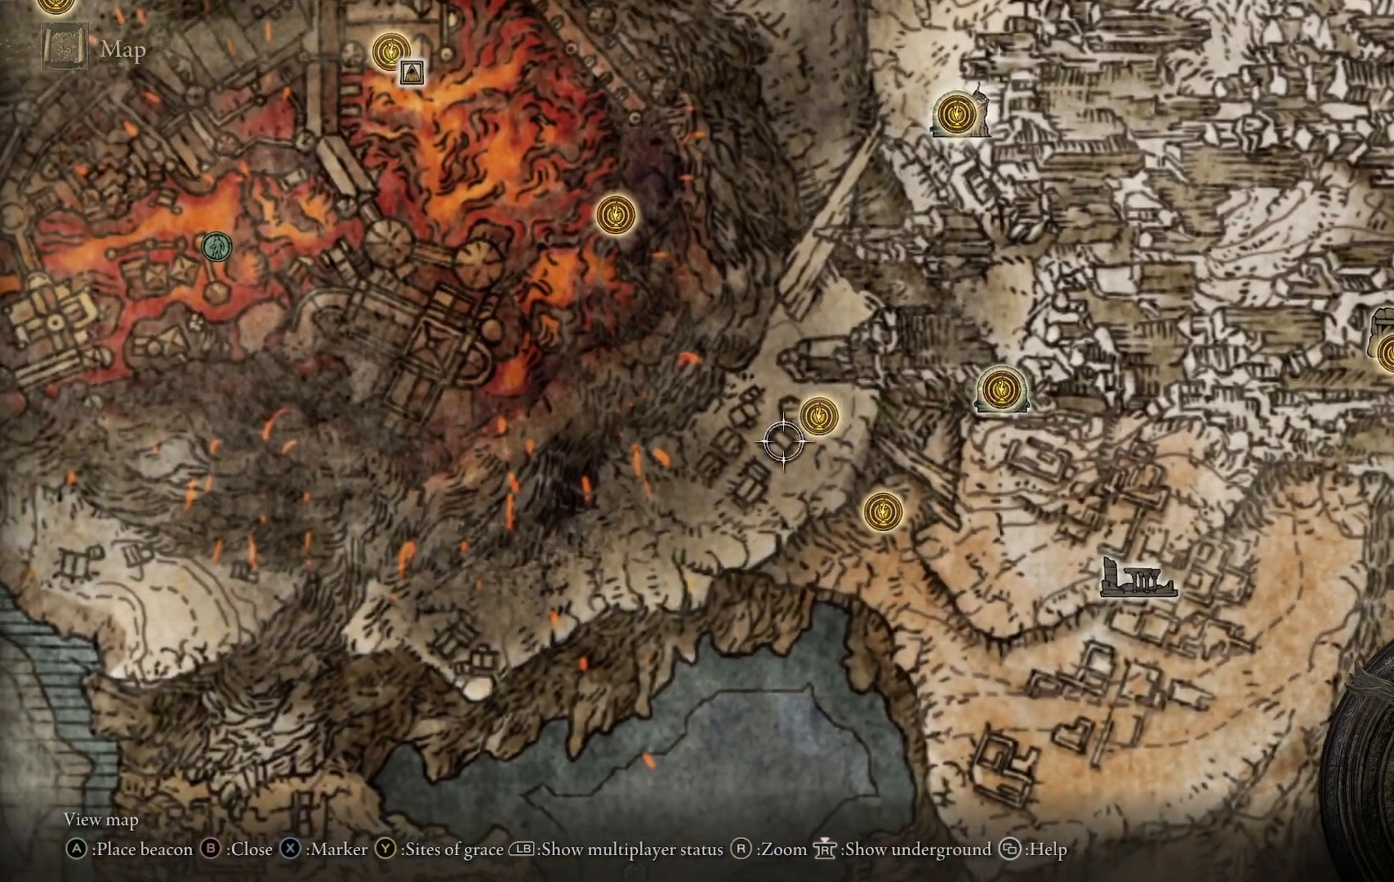
{"buttons": [], "left_stick": "center", "right_stick": "center", "events": [[250, "left_stick", "center"]]}
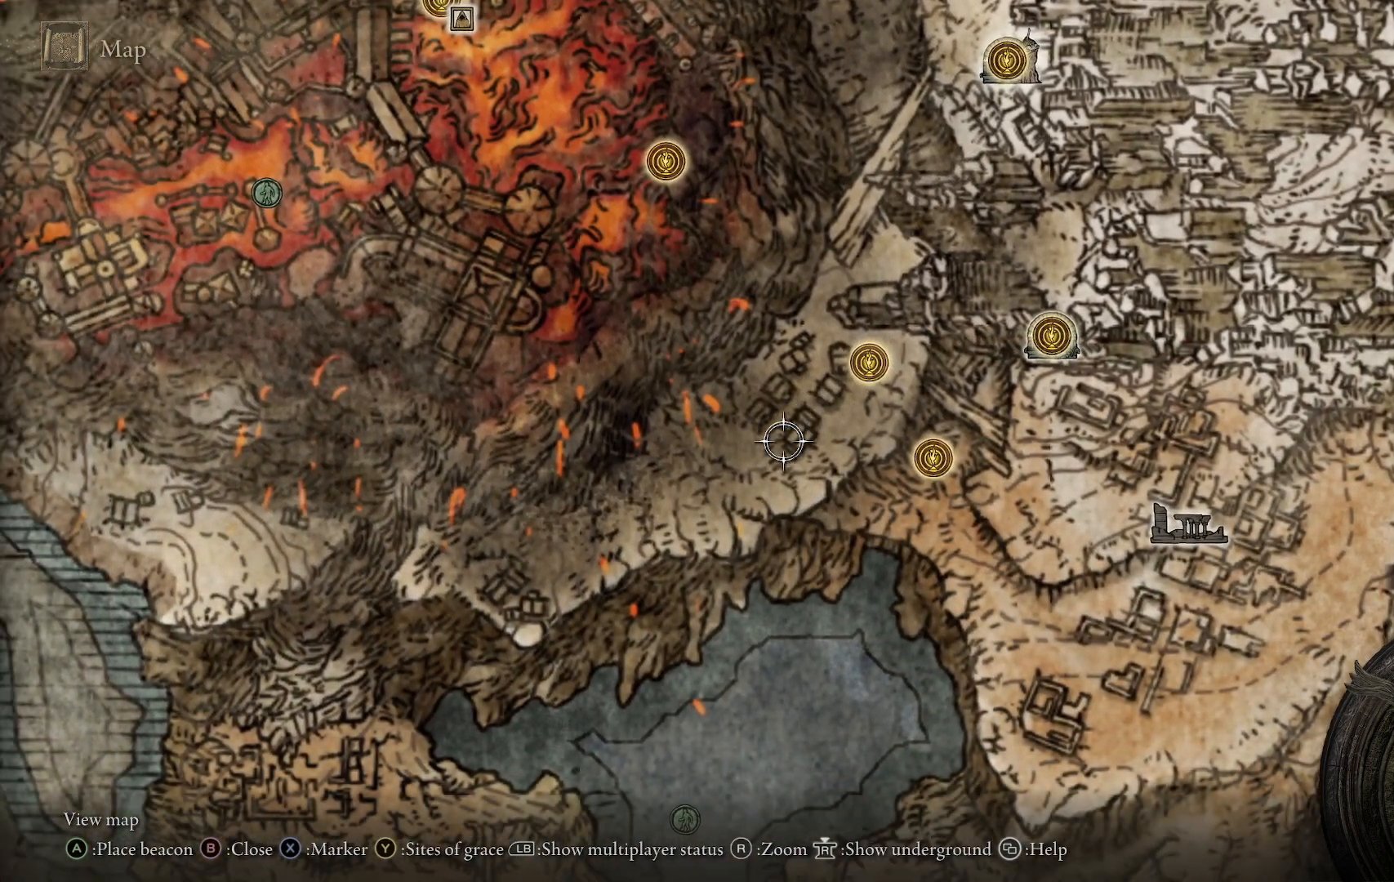
{"buttons": [], "left_stick": "up-right", "right_stick": "center", "events": [[117, "left_stick", "right"], [267, "left_stick", "up-right"]]}
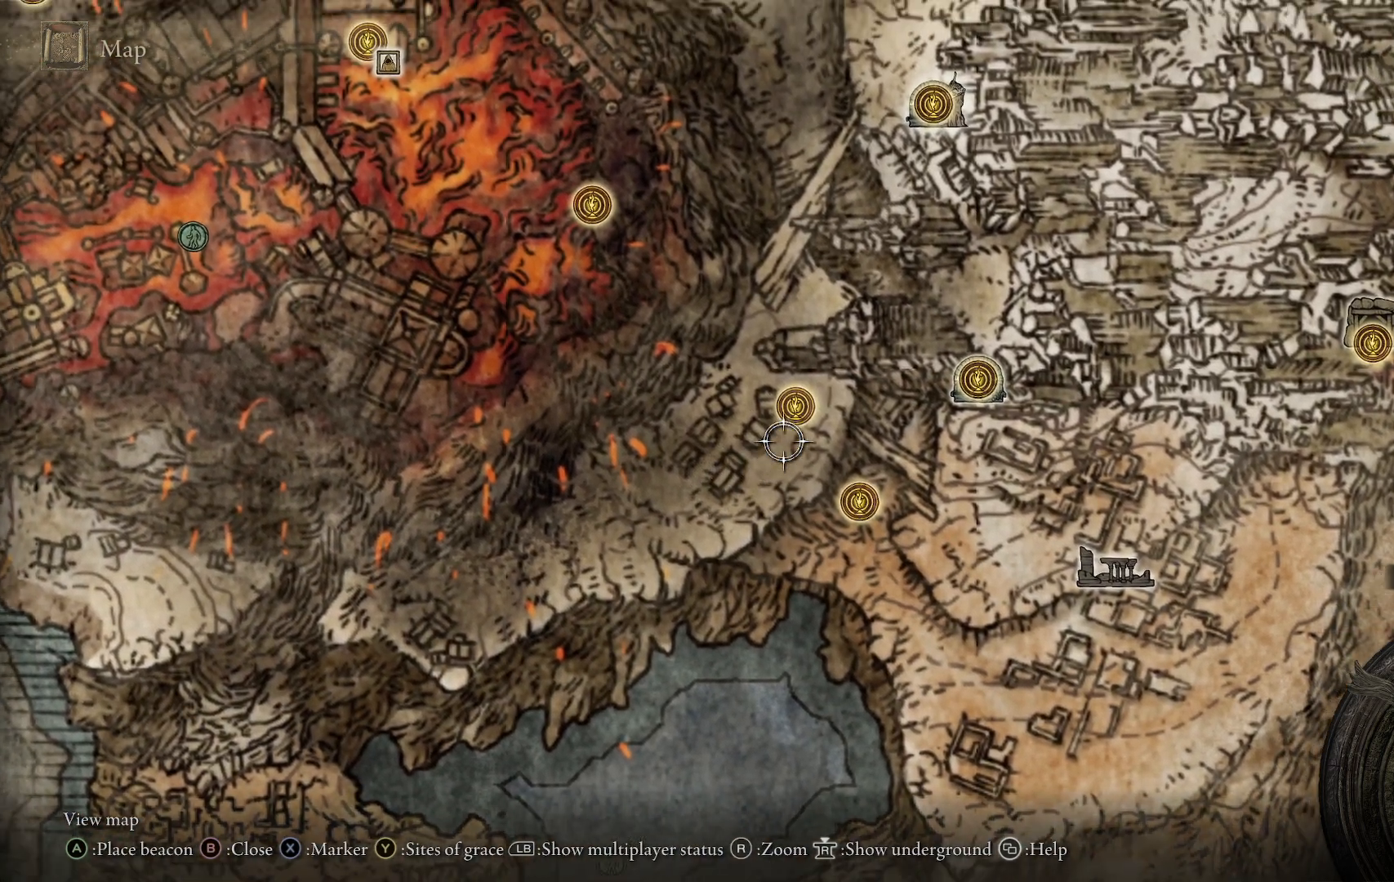
{"buttons": [], "left_stick": "up-right", "right_stick": "center", "events": []}
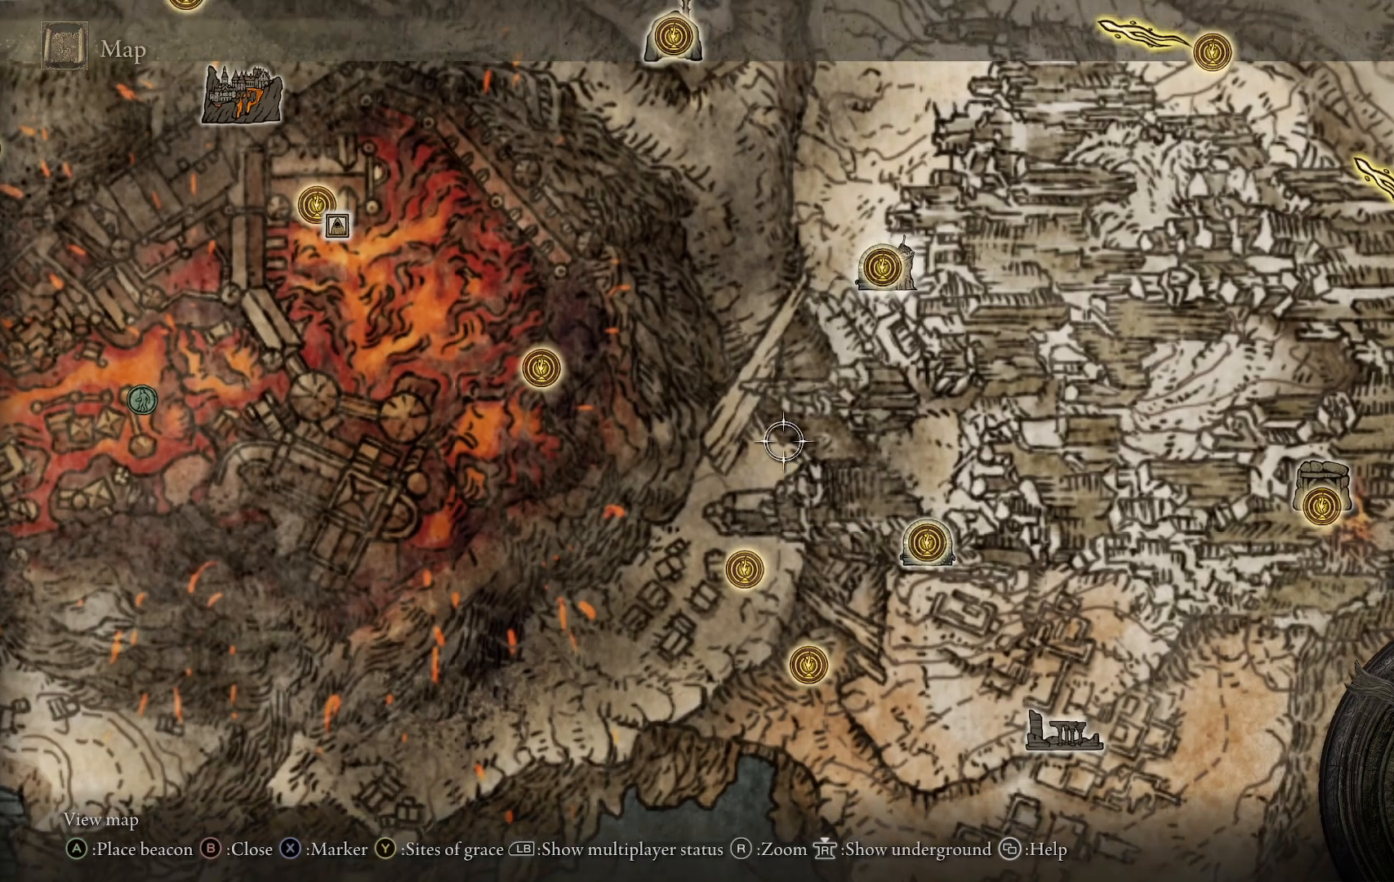
{"buttons": [], "left_stick": "center", "right_stick": "center", "events": [[333, "left_stick", "up"], [467, "left_stick", "center"]]}